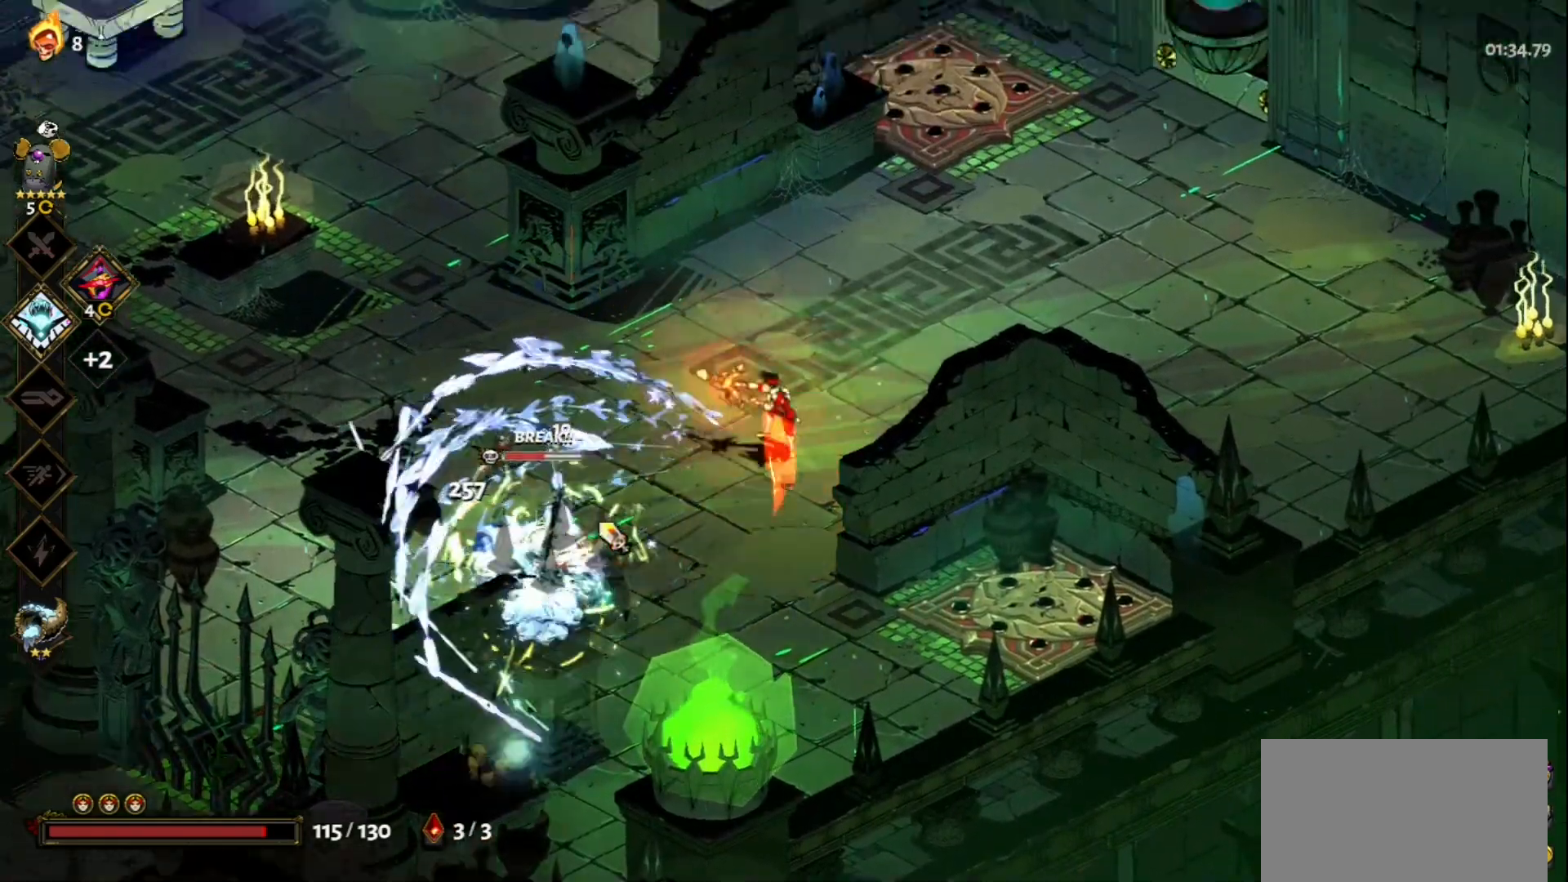
Gameplay with keyboard and mouse; each line is a JSON object with the keys and mouse buttons held at the frame after it. "events" lists presses ("down") and releases ("up") of "a", "d", "e", "f", "q", "s", "space", "w", "mouse_left" and "mouse_right" between this image and that frame as [ms after this image, input, new state], when the widget could be followed in between. "mouse_left", "mouse_right" = the "left", "right" buttons of the "mouse" list. No other keys are recorded. Not read: mouse_move.
{"keys": [], "mouse": [], "events": [[400, "mouse_left", "up"], [400, "mouse_right", "down"], [500, "mouse_right", "up"]]}
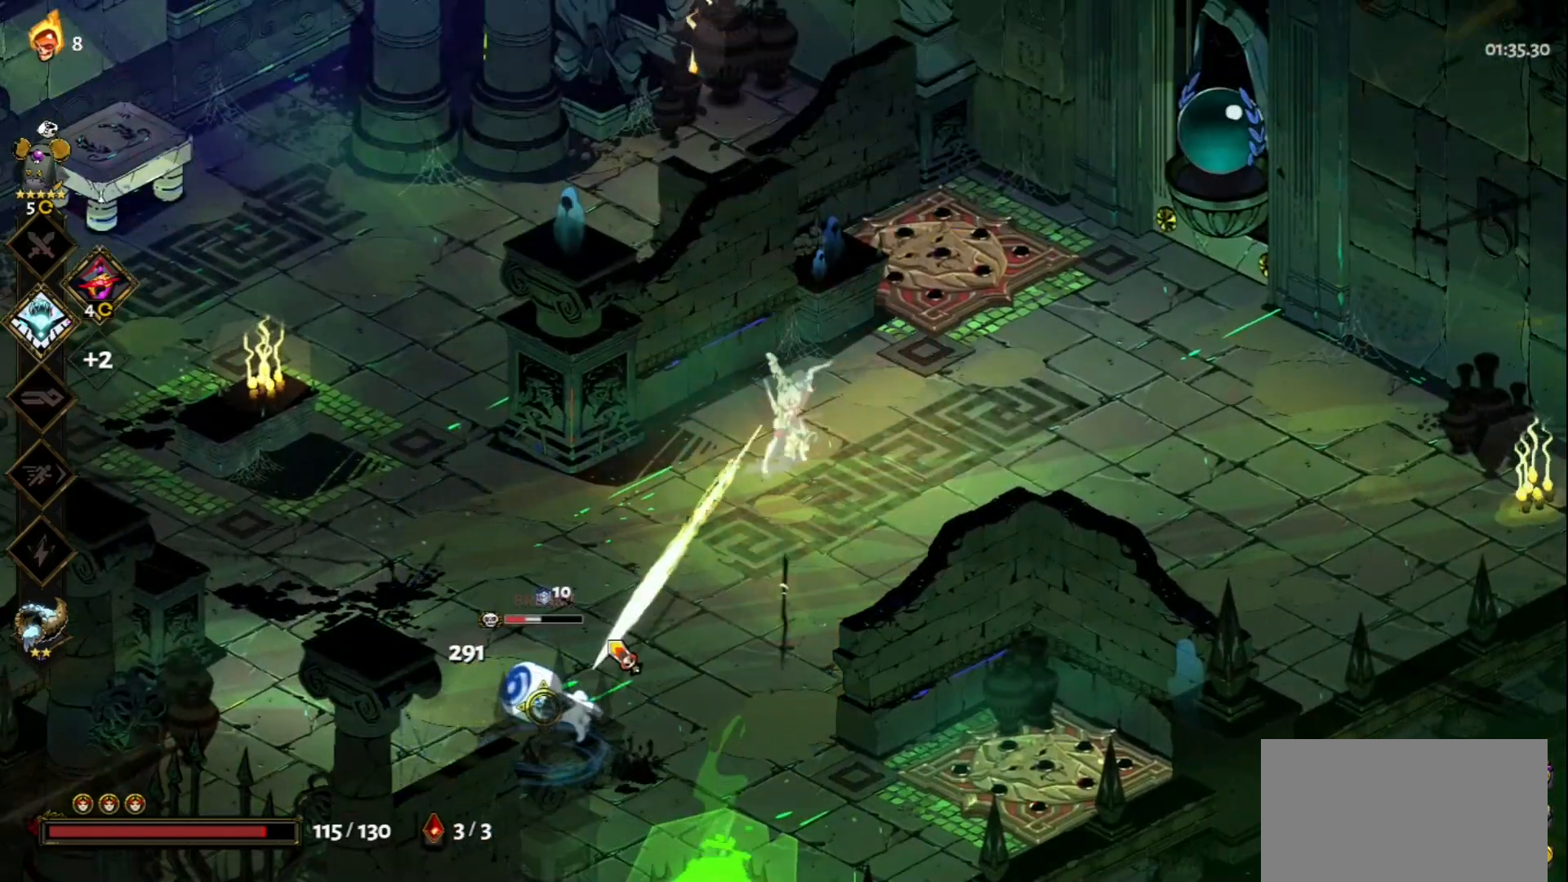
{"keys": ["d"], "mouse": [], "events": [[83, "mouse_right", "down"], [133, "mouse_right", "up"], [233, "mouse_right", "down"], [317, "mouse_right", "up"], [417, "d", "down"]]}
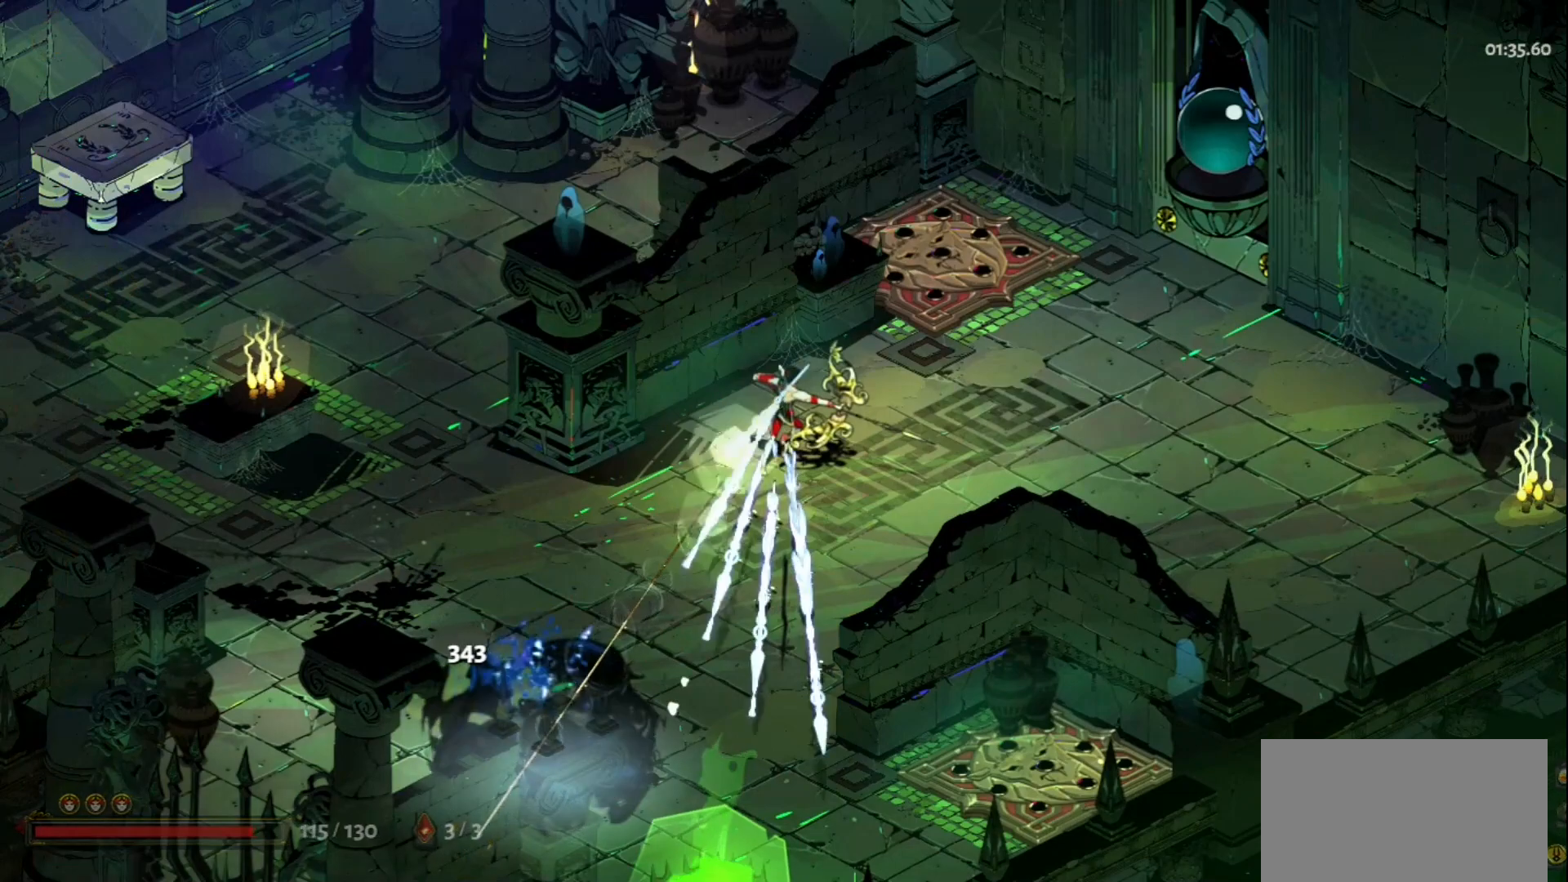
{"keys": [], "mouse": [], "events": [[200, "d", "up"]]}
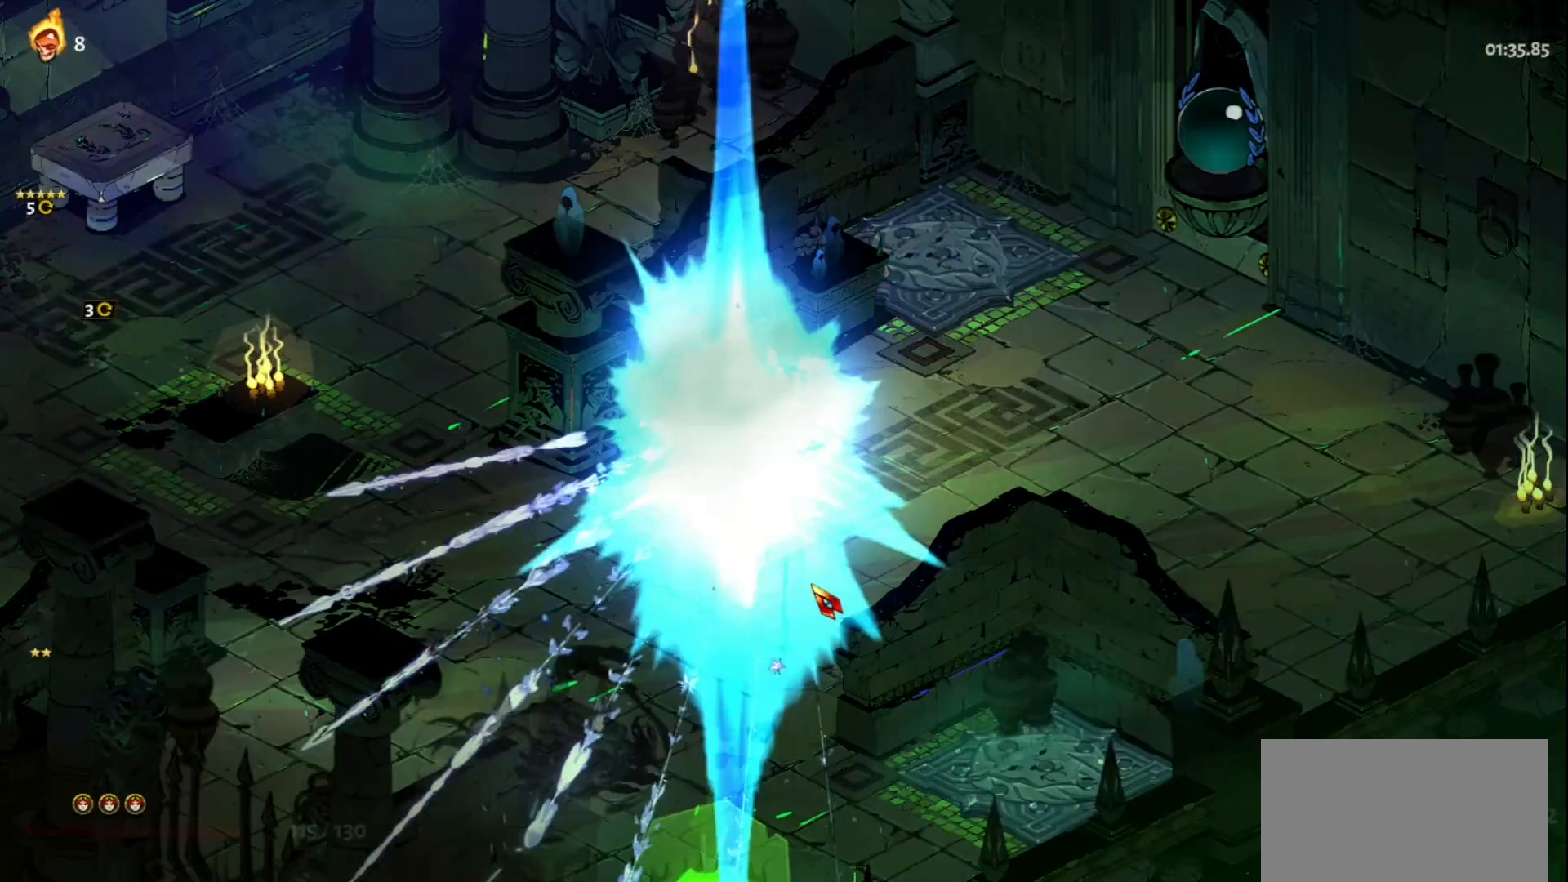
{"keys": ["e"], "mouse": [], "events": [[83, "e", "down"], [167, "e", "up"], [267, "e", "down"], [350, "e", "up"], [500, "e", "down"]]}
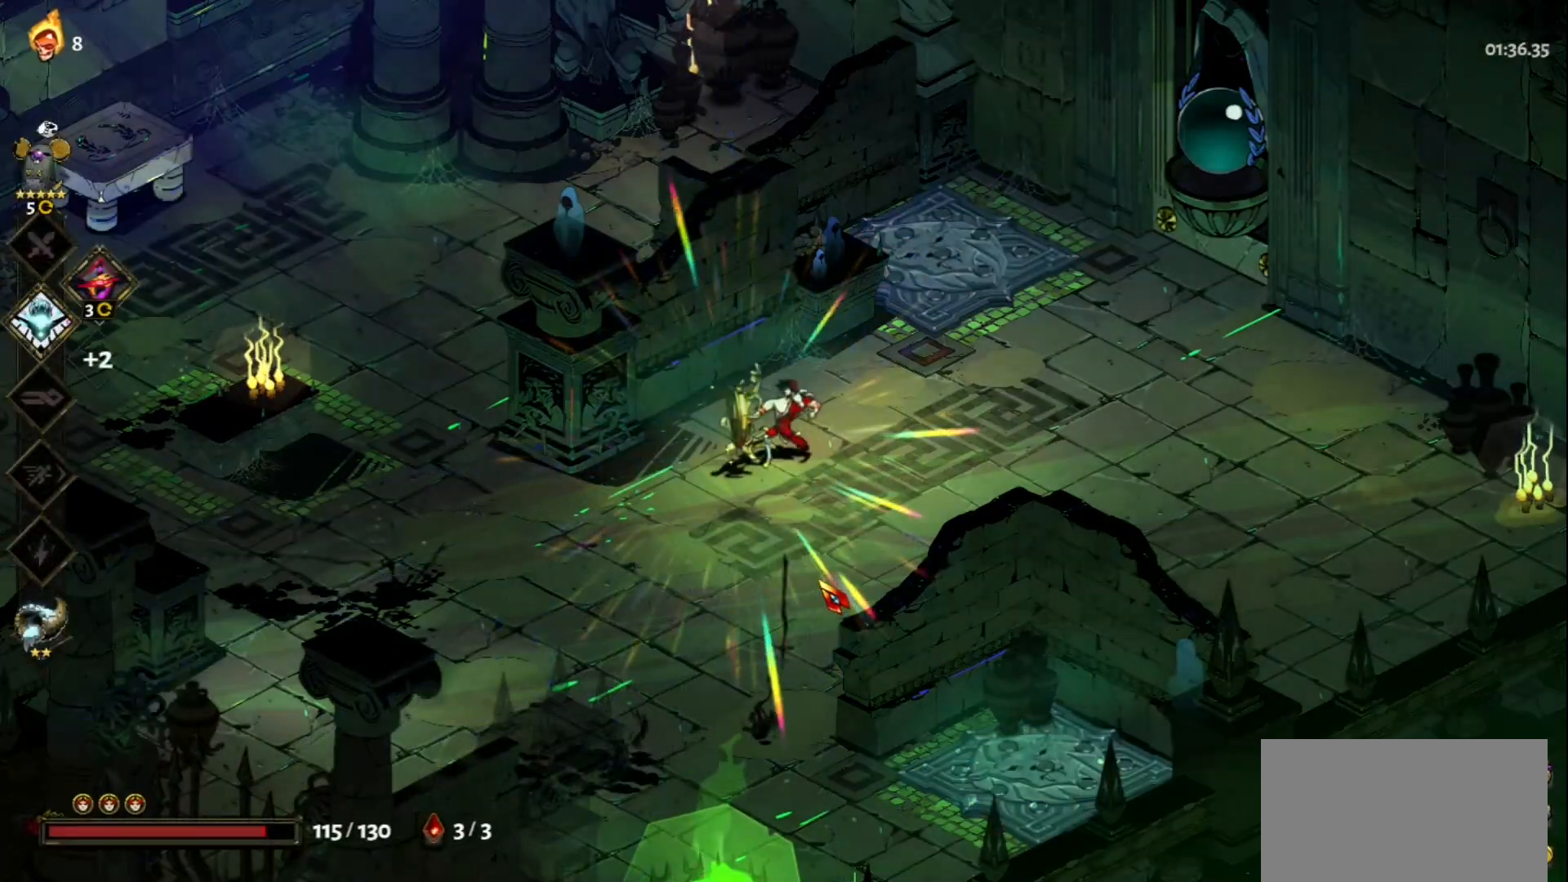
{"keys": [], "mouse": [], "events": [[133, "e", "up"], [317, "s", "down"], [467, "s", "up"]]}
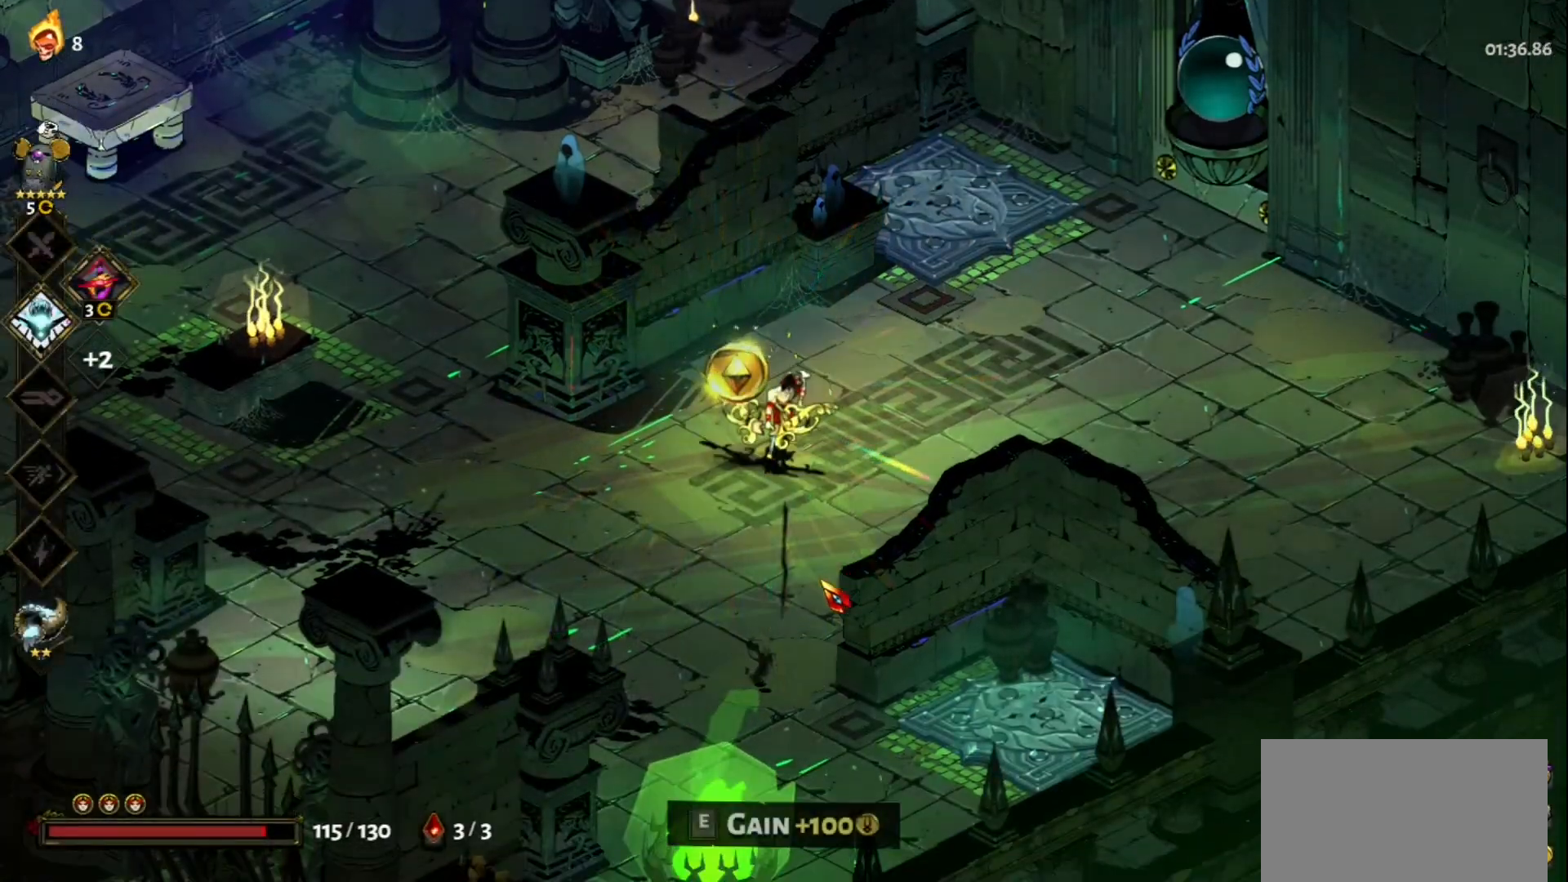
{"keys": ["d", "space", "w"], "mouse": [], "events": [[17, "e", "down"], [150, "e", "up"], [250, "d", "down"], [333, "w", "down"], [433, "space", "down"]]}
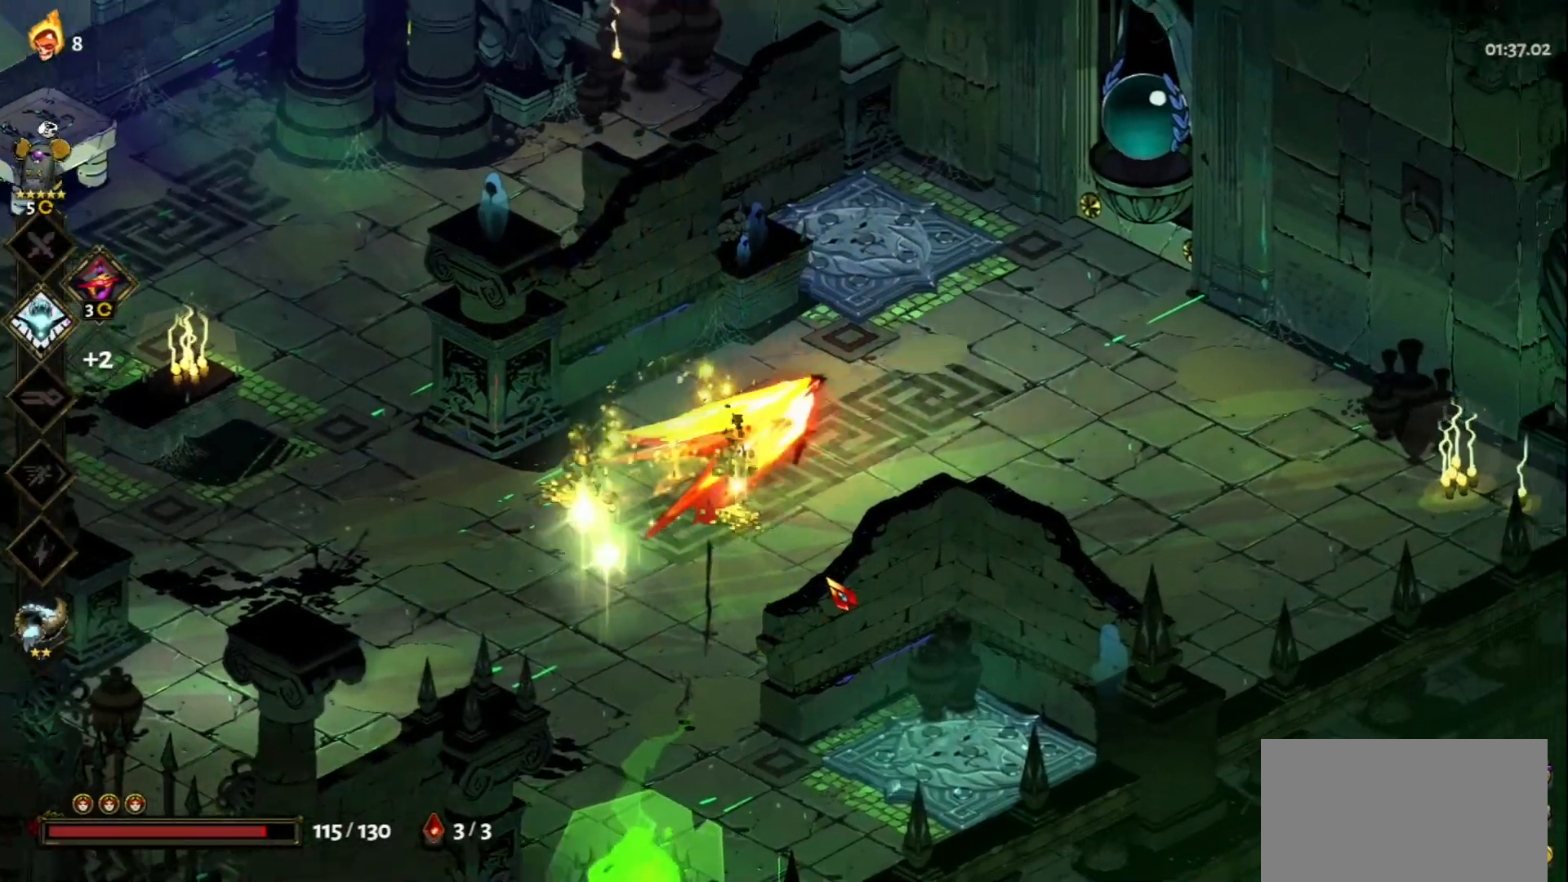
{"keys": [], "mouse": [], "events": [[67, "space", "up"], [167, "space", "down"], [317, "space", "up"], [400, "d", "up"], [450, "w", "up"]]}
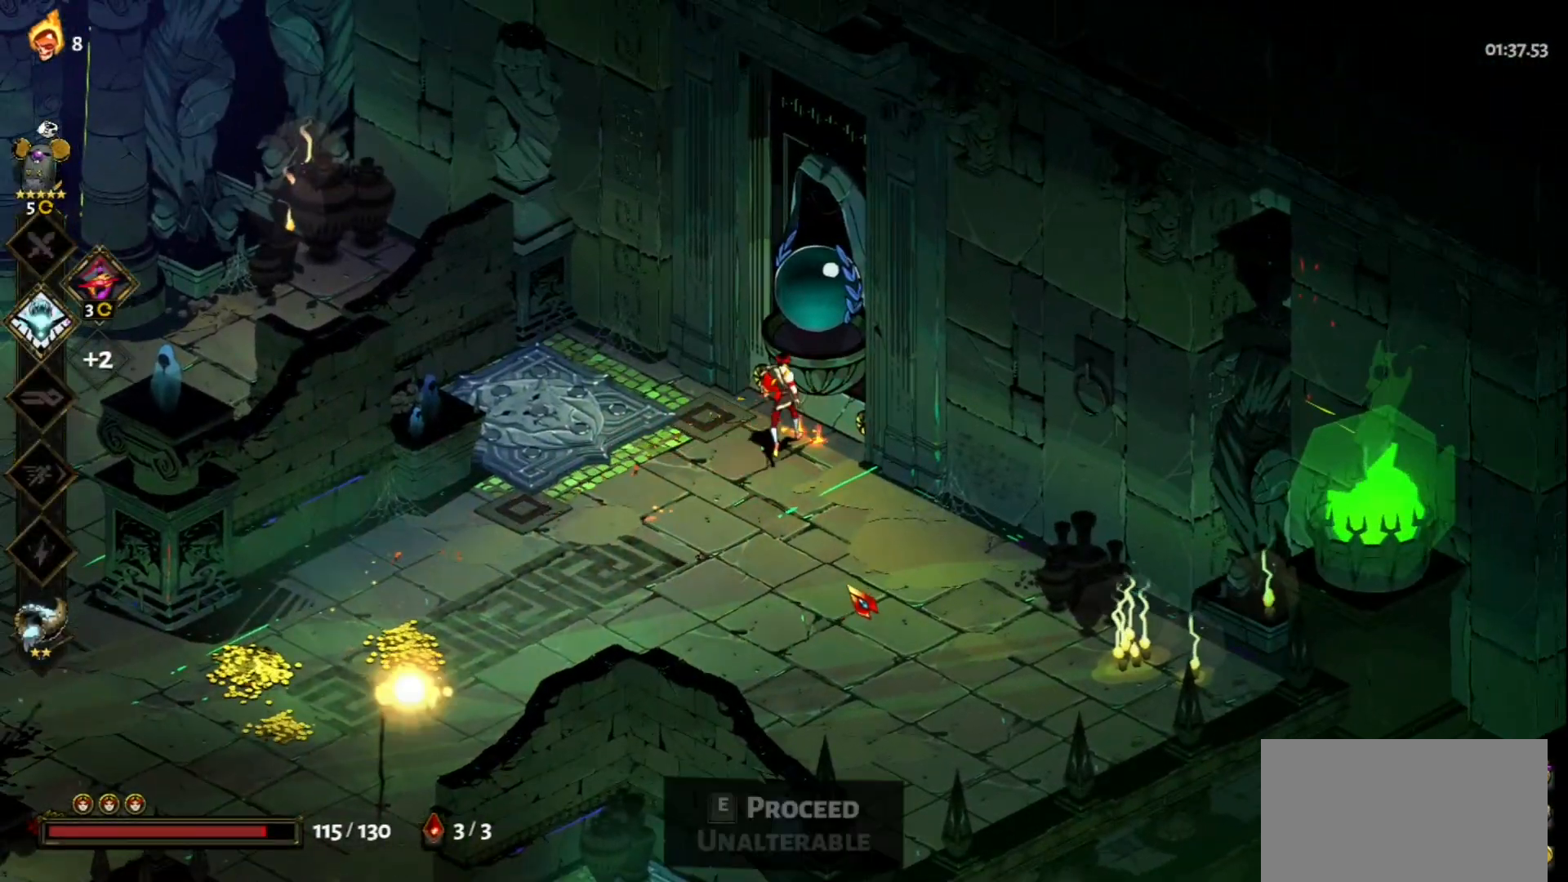
{"keys": [], "mouse": [], "events": []}
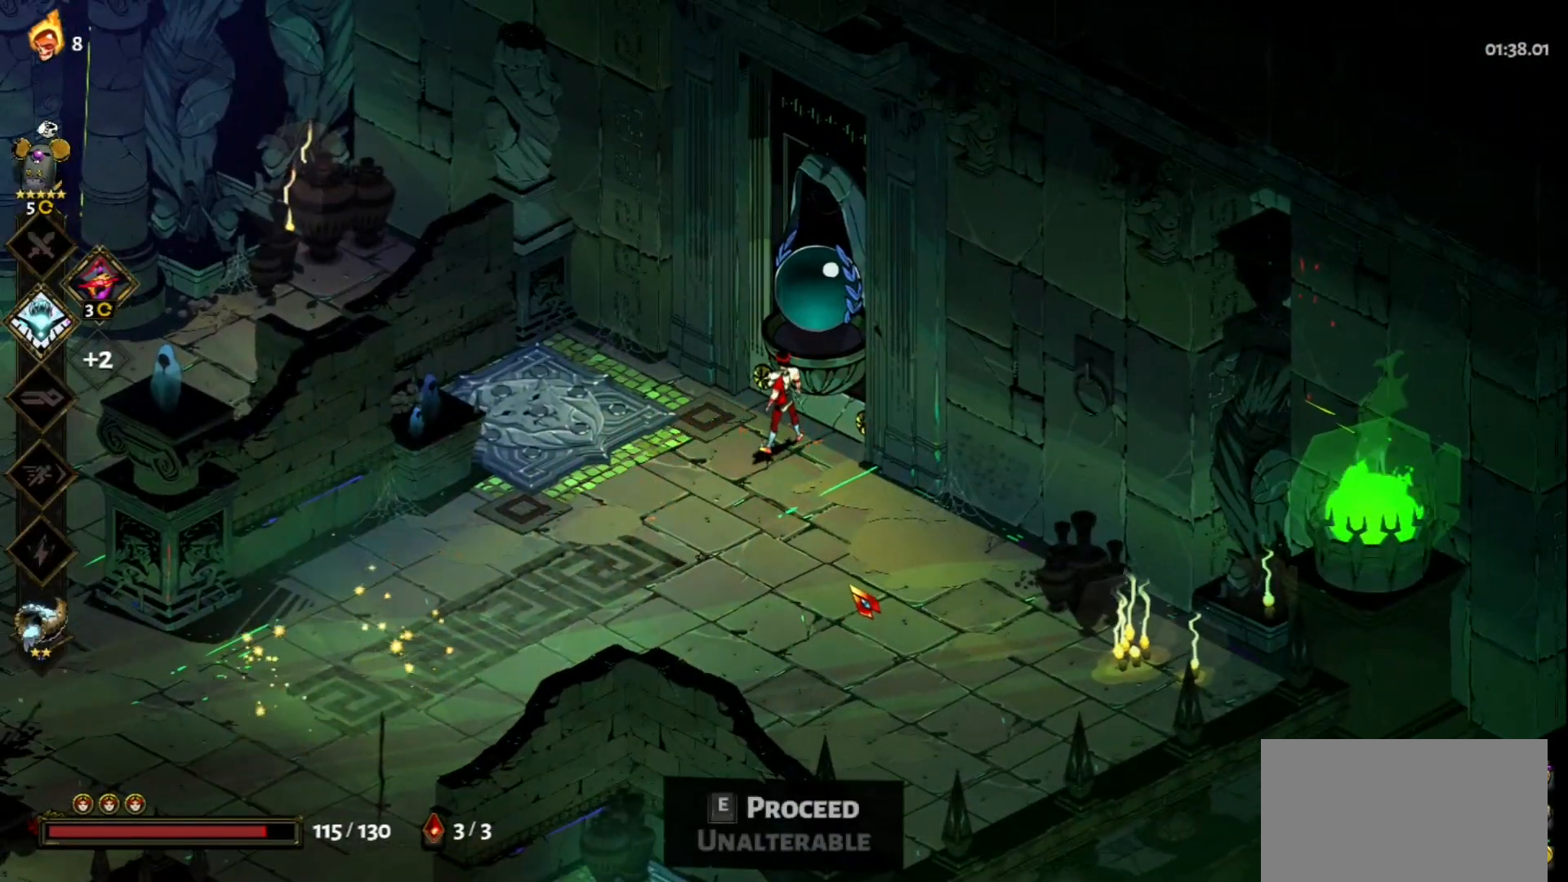
{"keys": [], "mouse": [], "events": []}
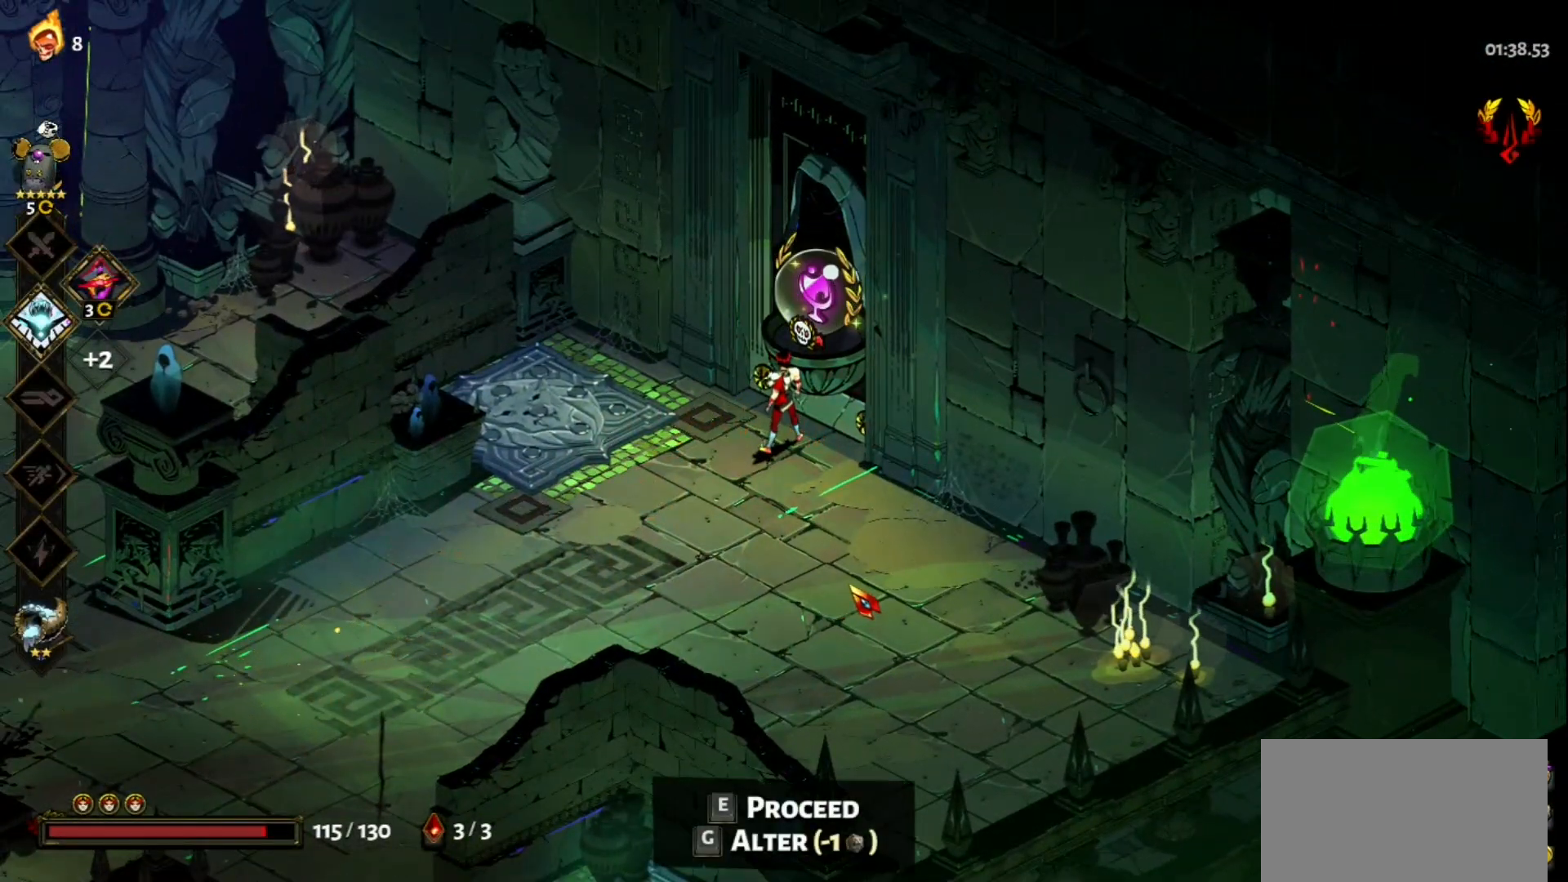
{"keys": [], "mouse": [], "events": []}
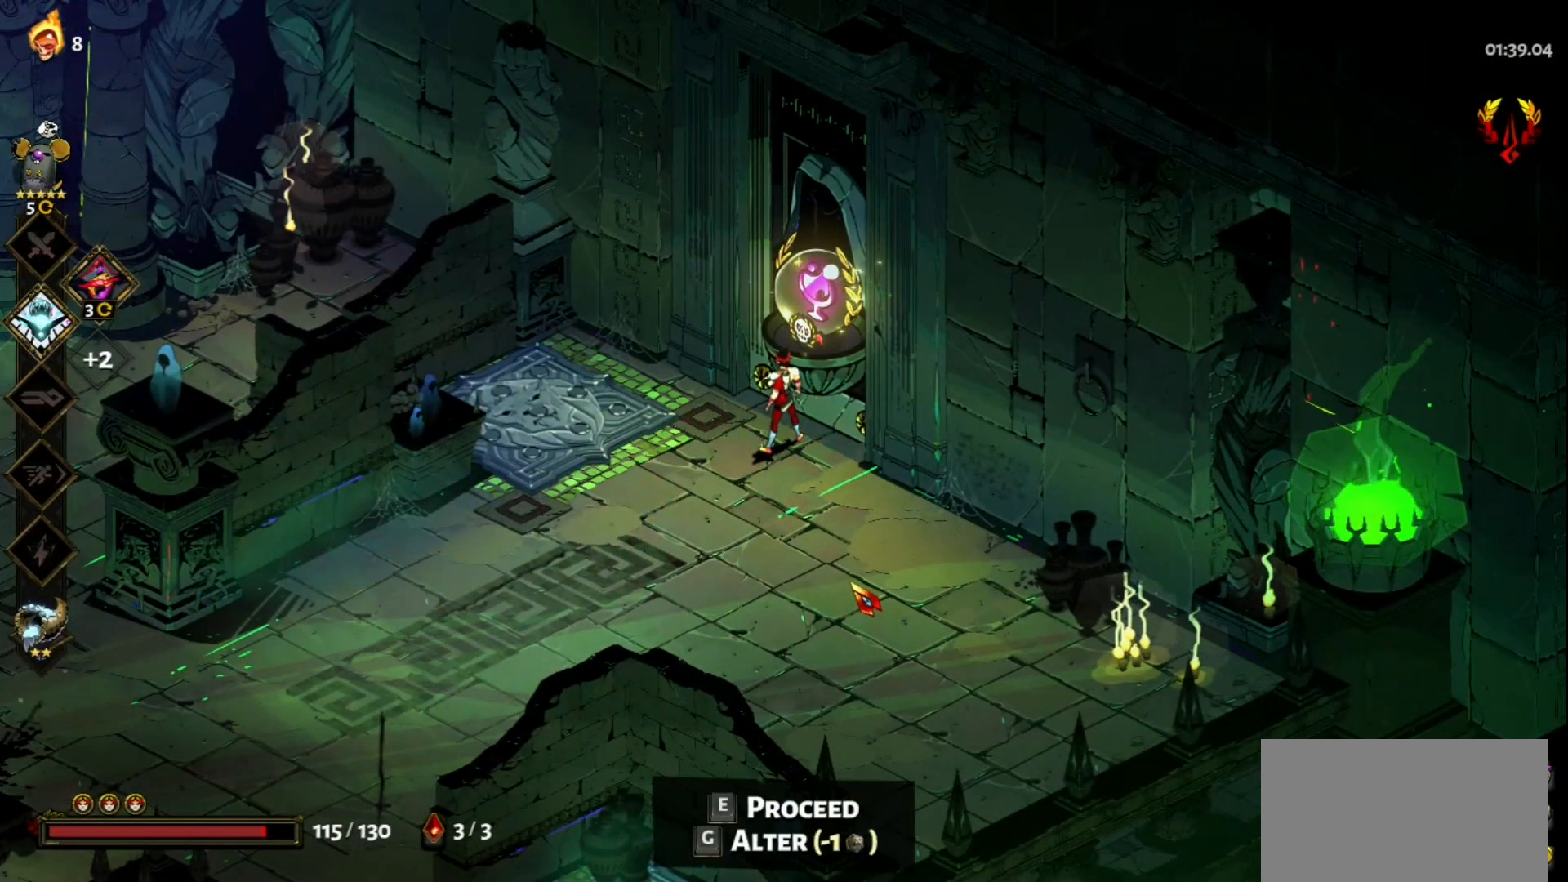
{"keys": [], "mouse": [], "events": []}
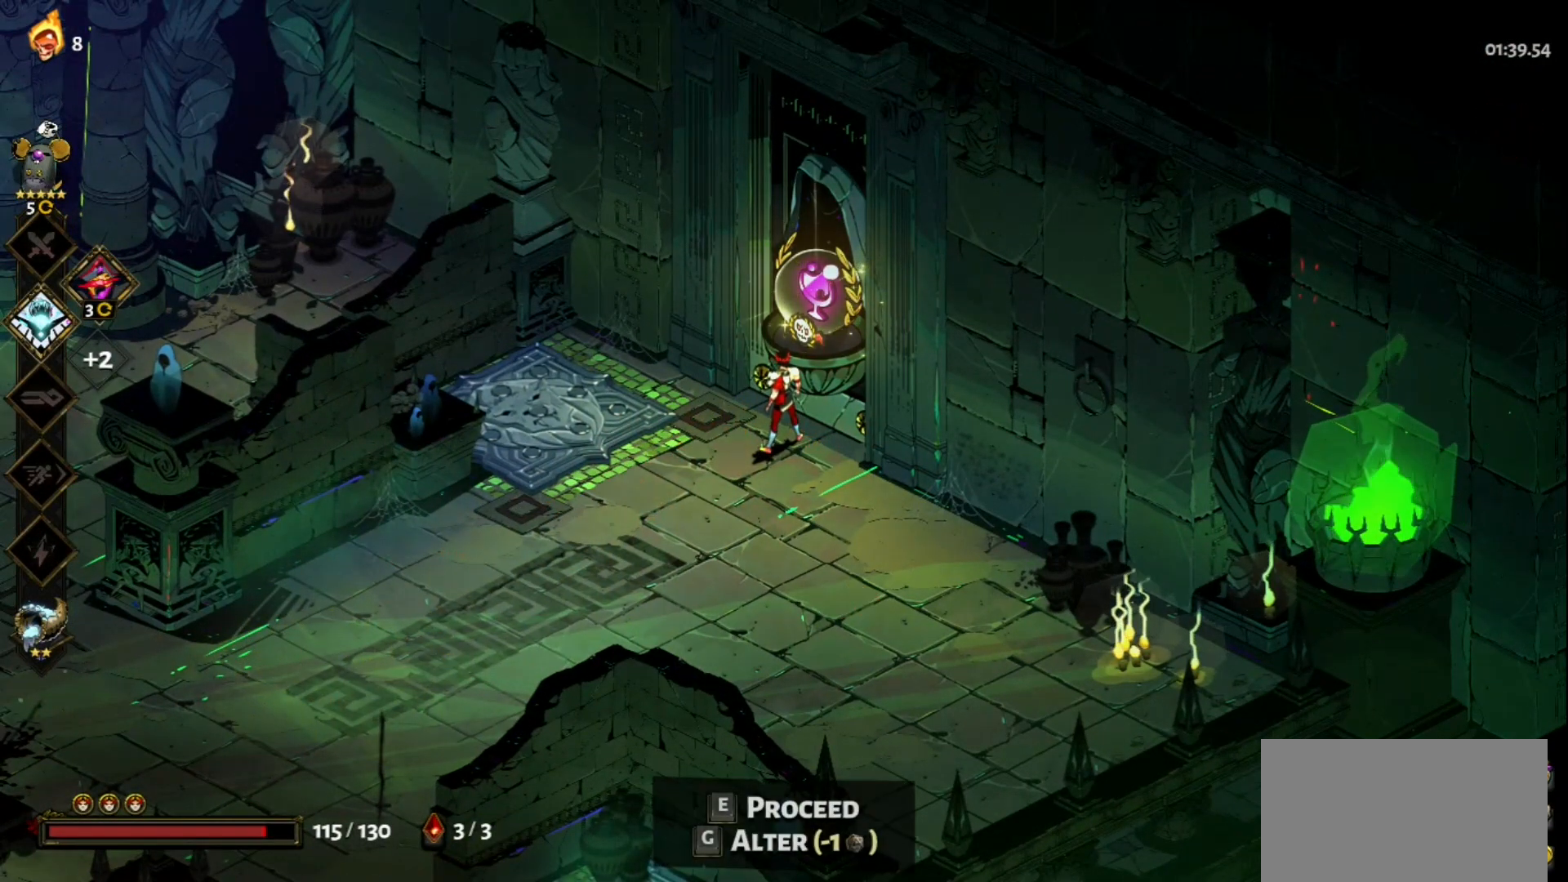
{"keys": [], "mouse": [], "events": []}
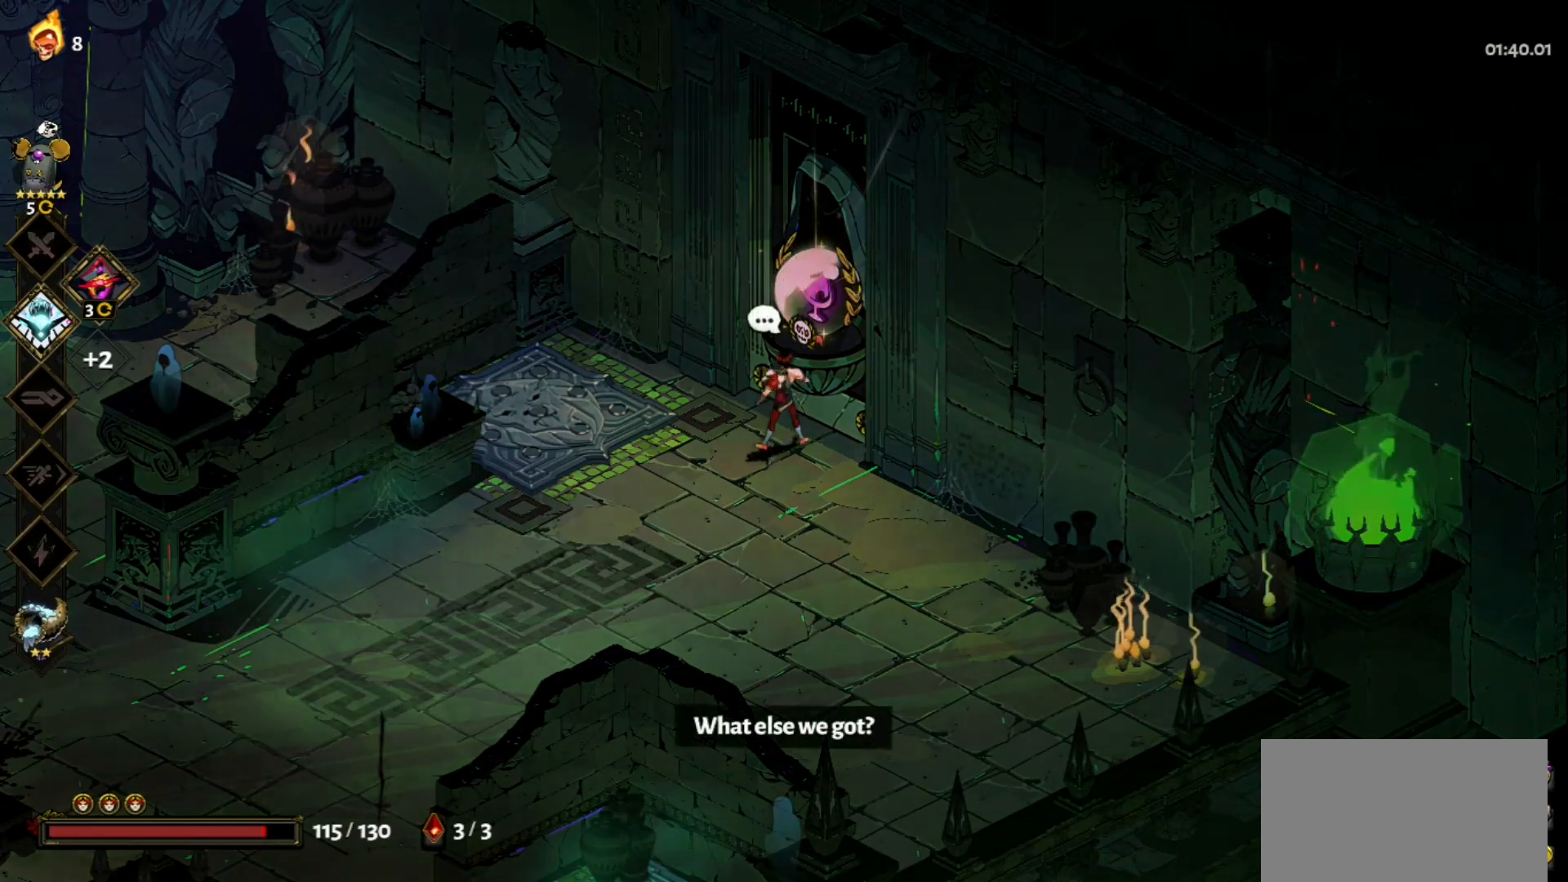
{"keys": [], "mouse": [], "events": []}
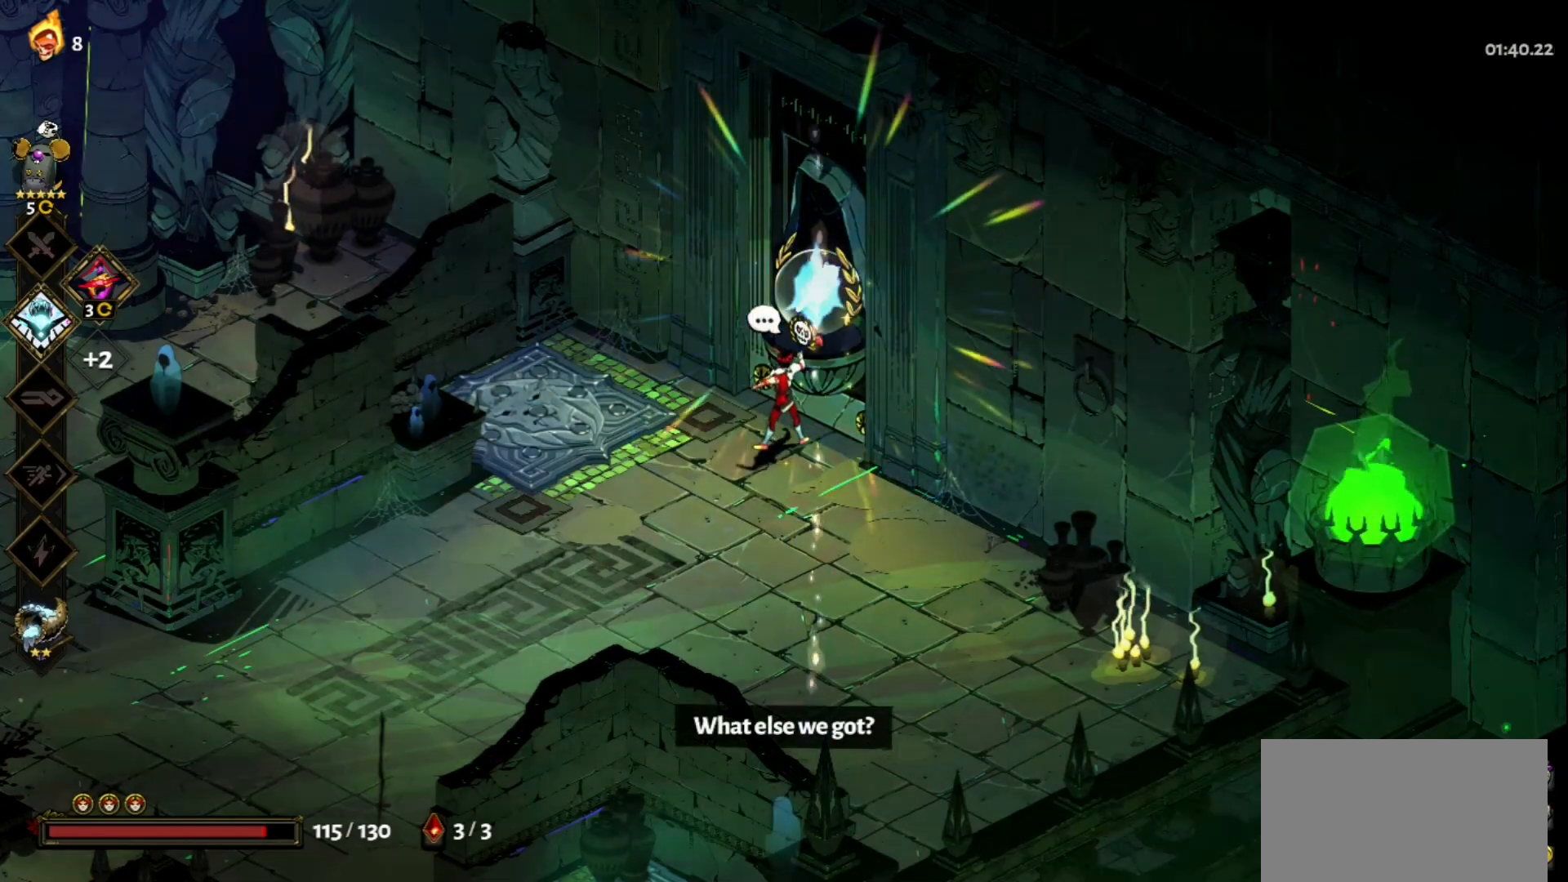
{"keys": [], "mouse": [], "events": []}
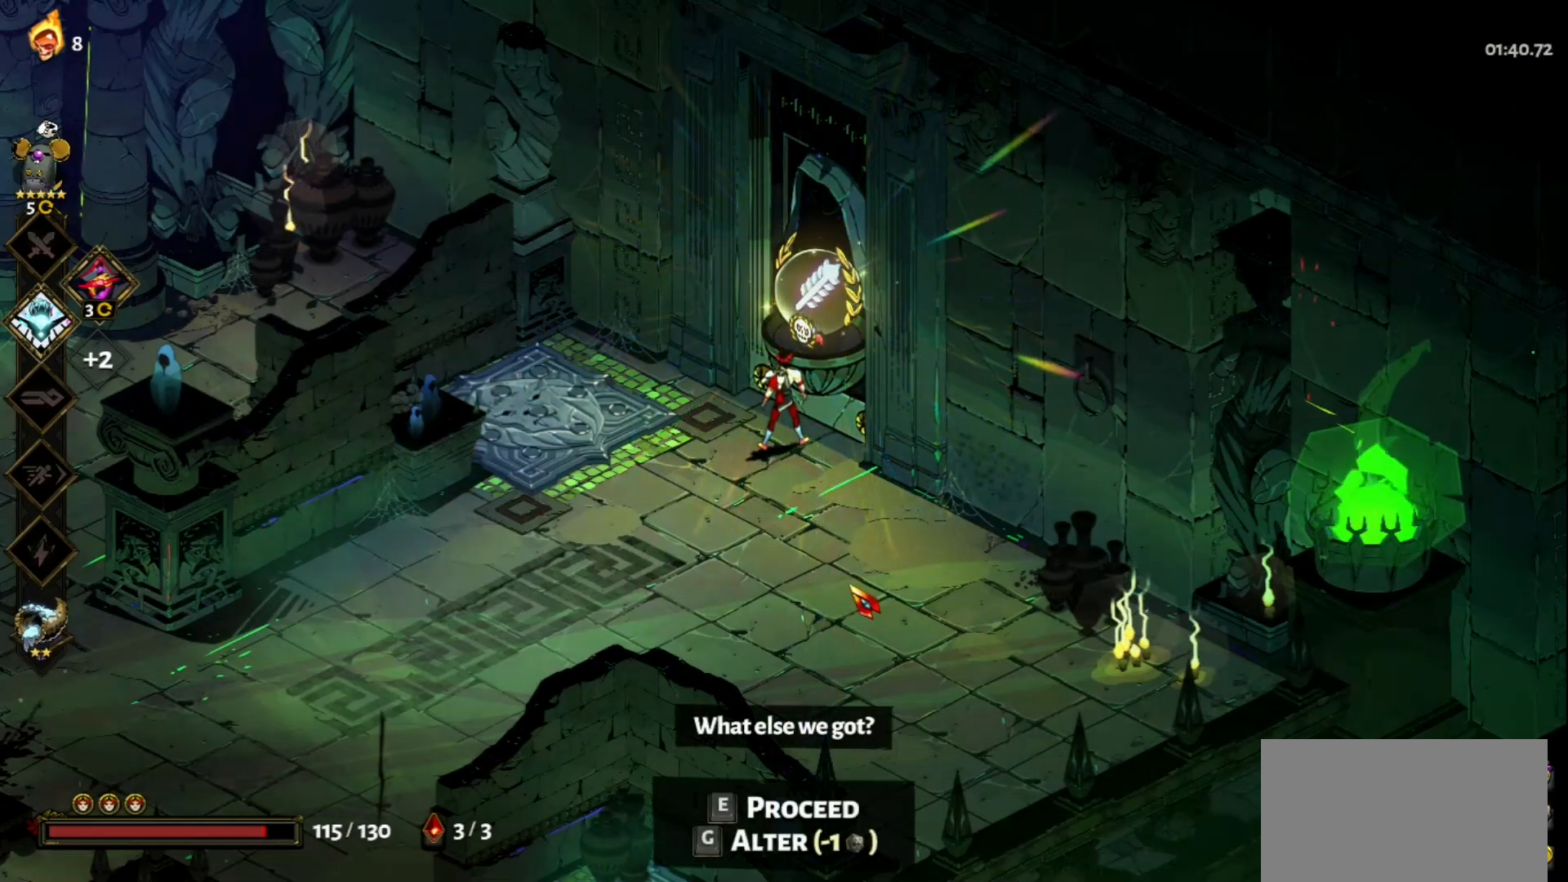
{"keys": [], "mouse": [], "events": []}
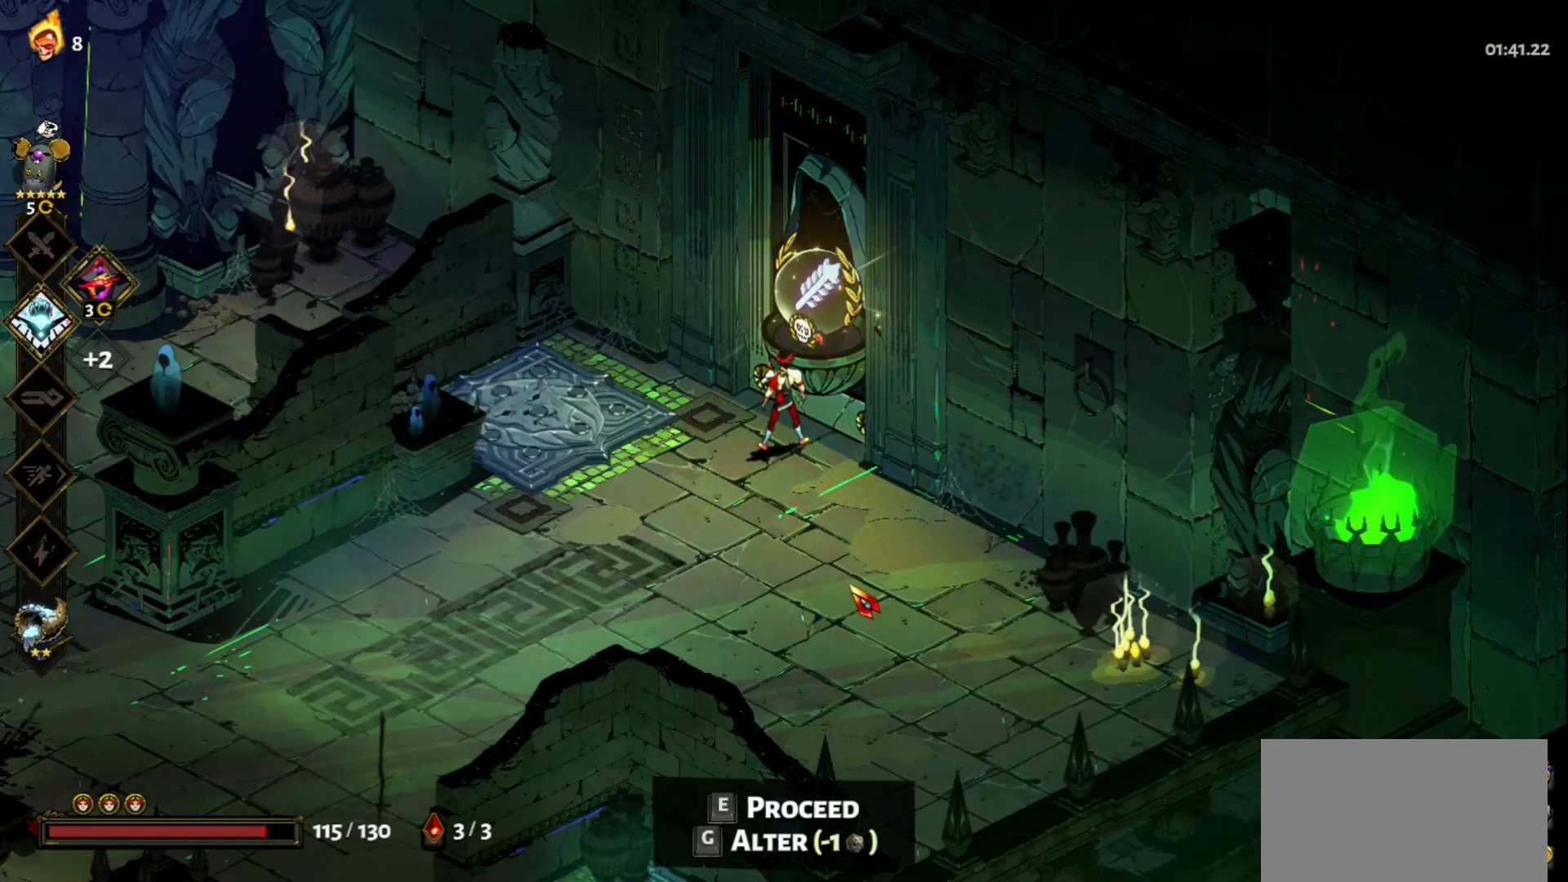
{"keys": [], "mouse": [], "events": [[400, "e", "down"], [450, "e", "up"]]}
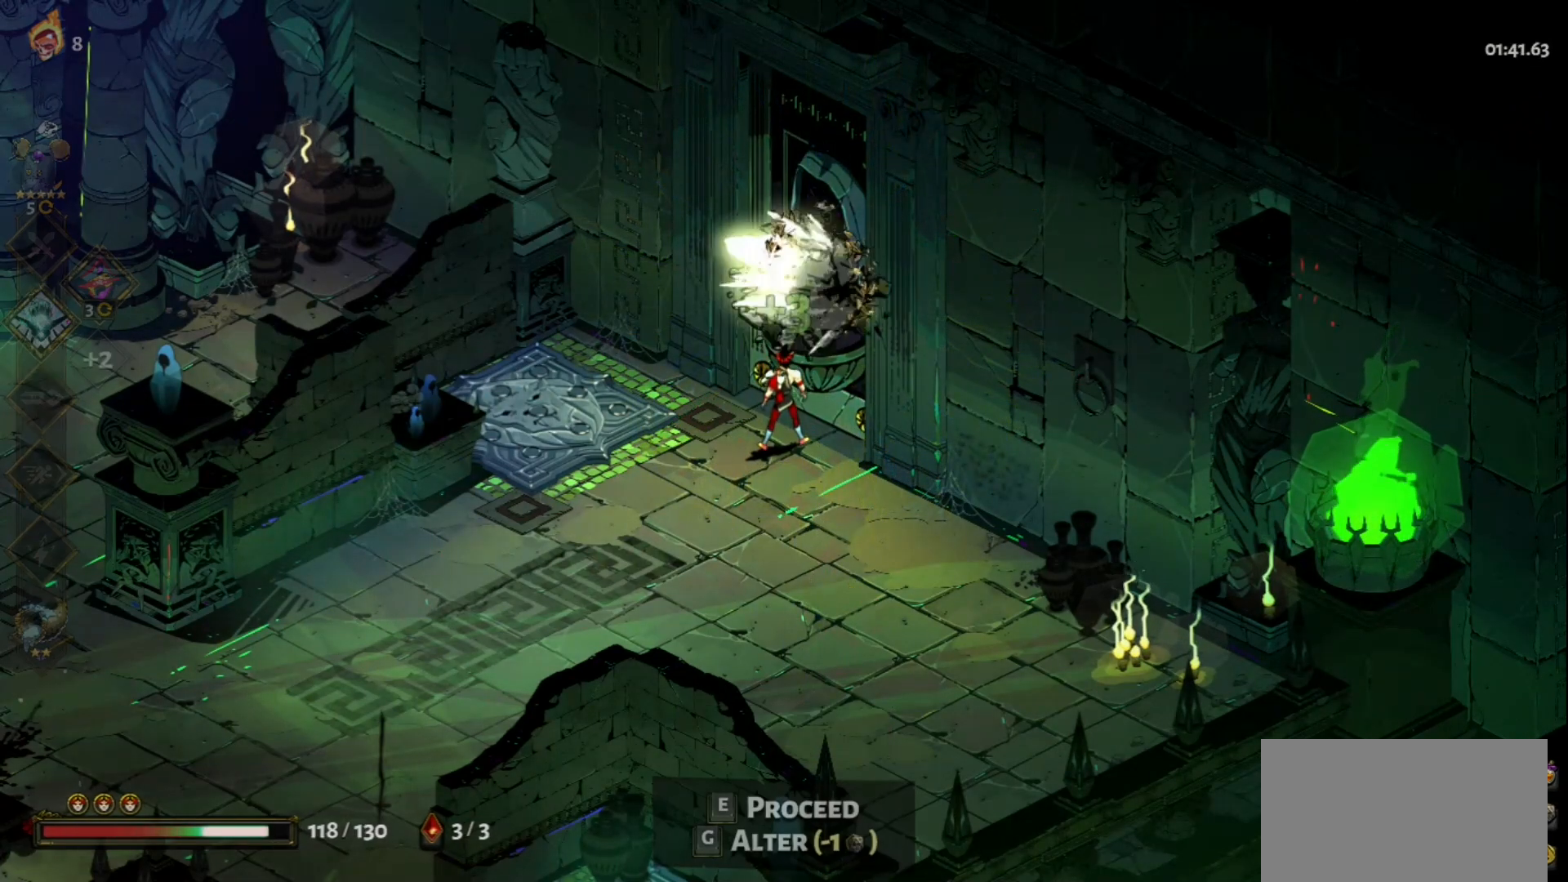
{"keys": [], "mouse": [], "events": []}
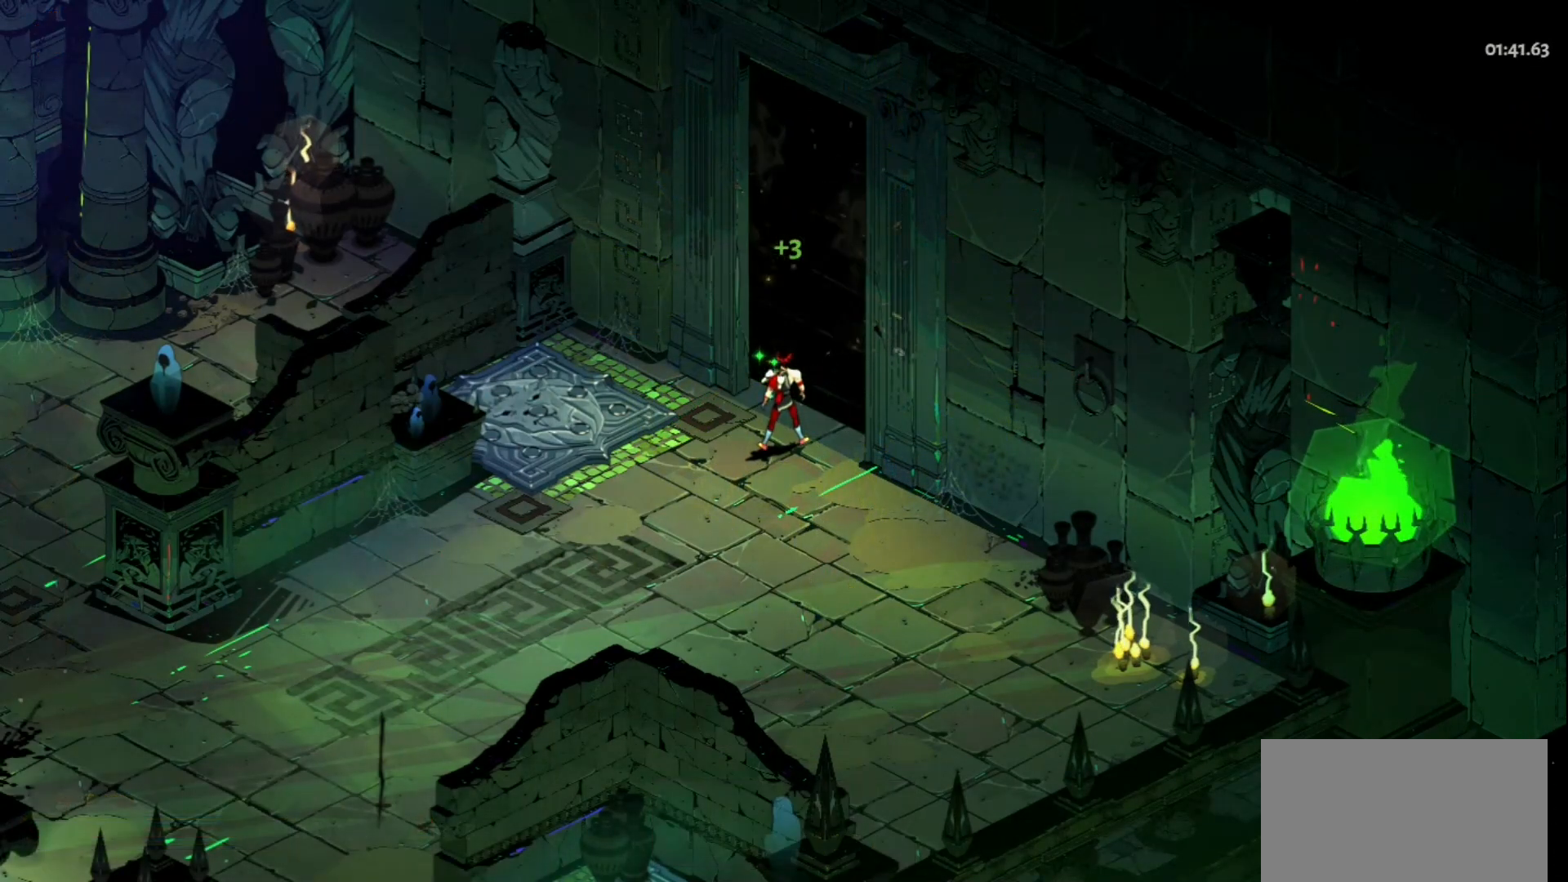
{"keys": [], "mouse": [], "events": []}
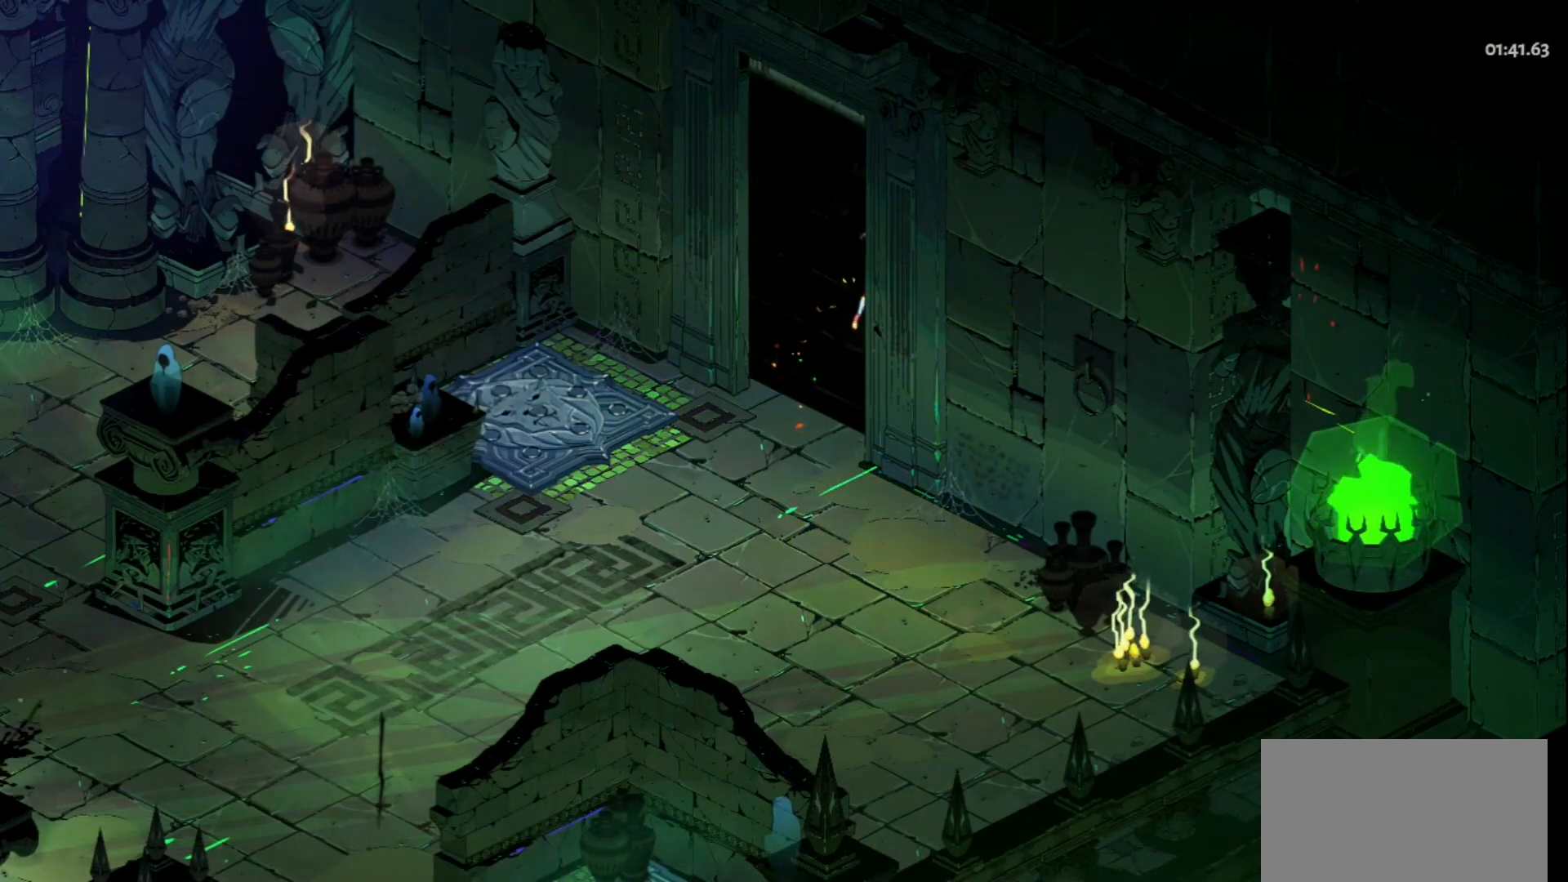
{"keys": [], "mouse": [], "events": []}
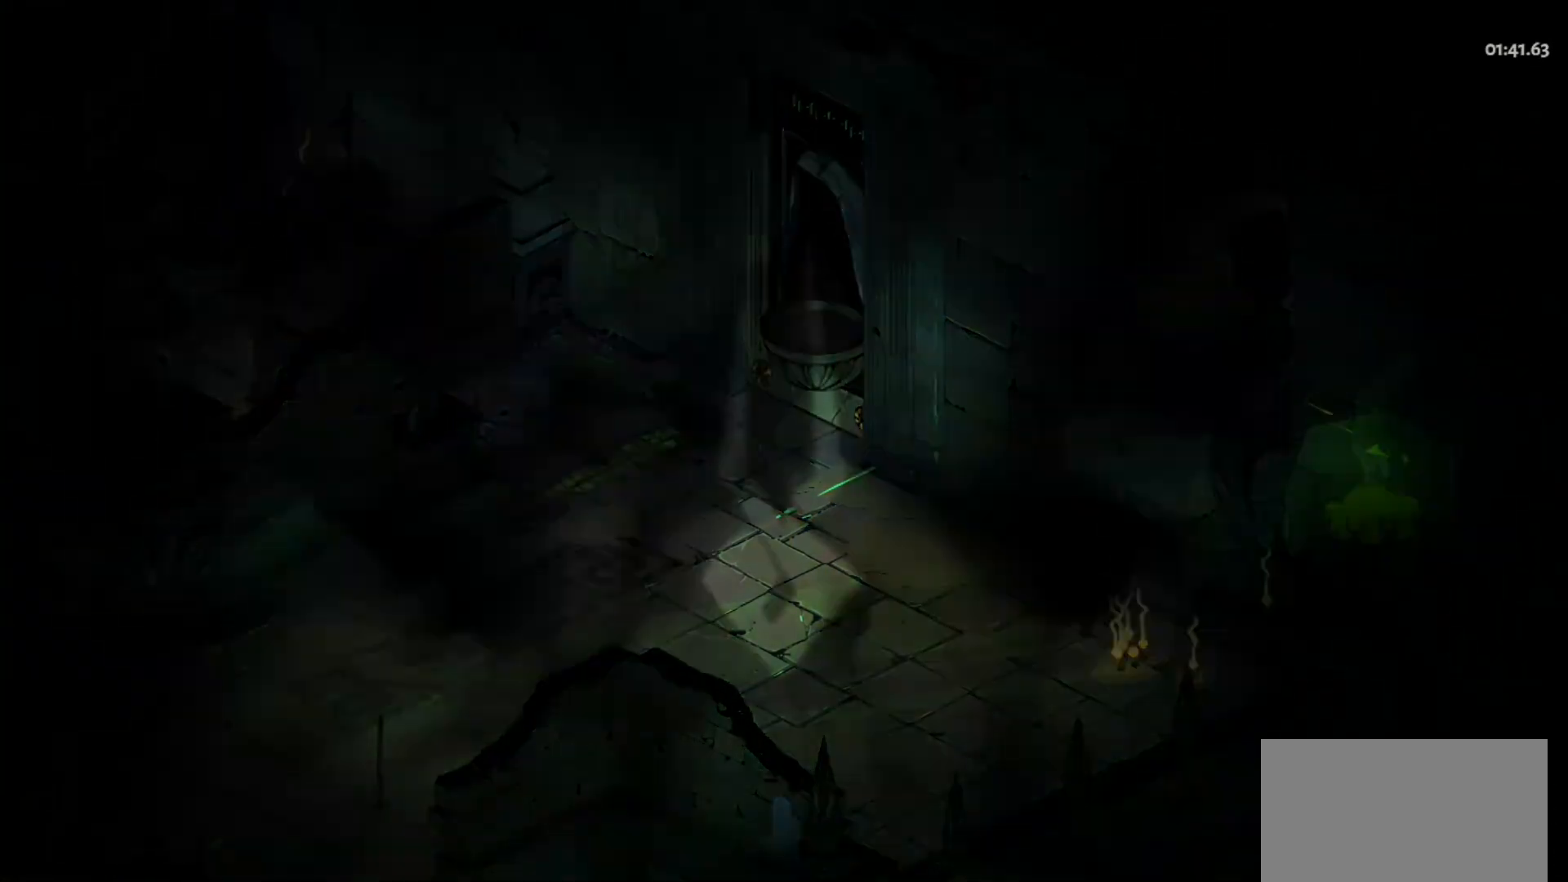
{"keys": [], "mouse": [], "events": []}
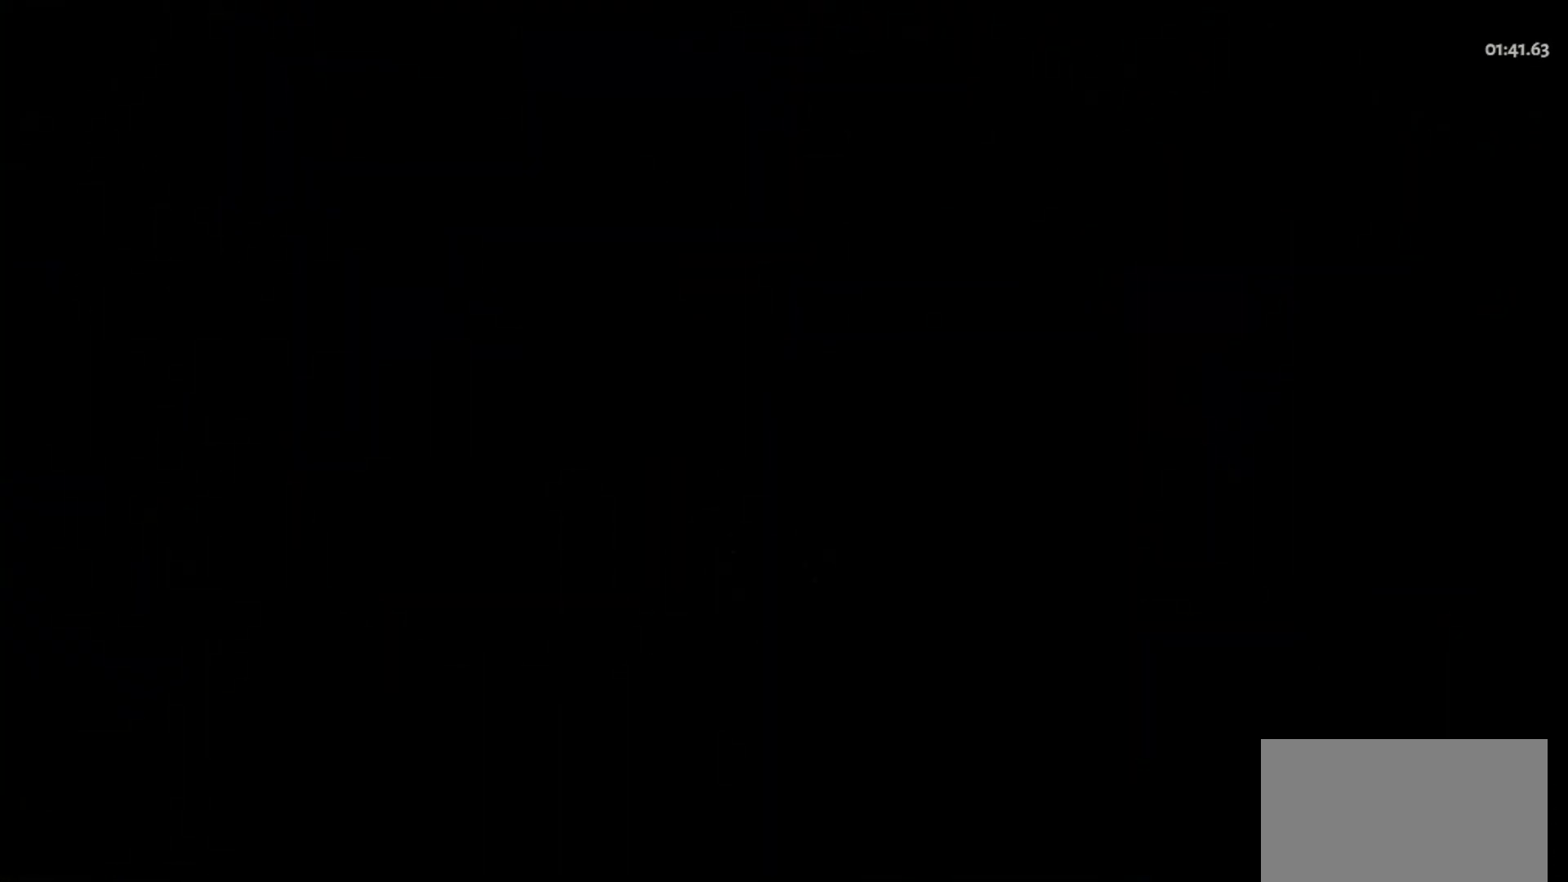
{"keys": [], "mouse": [], "events": []}
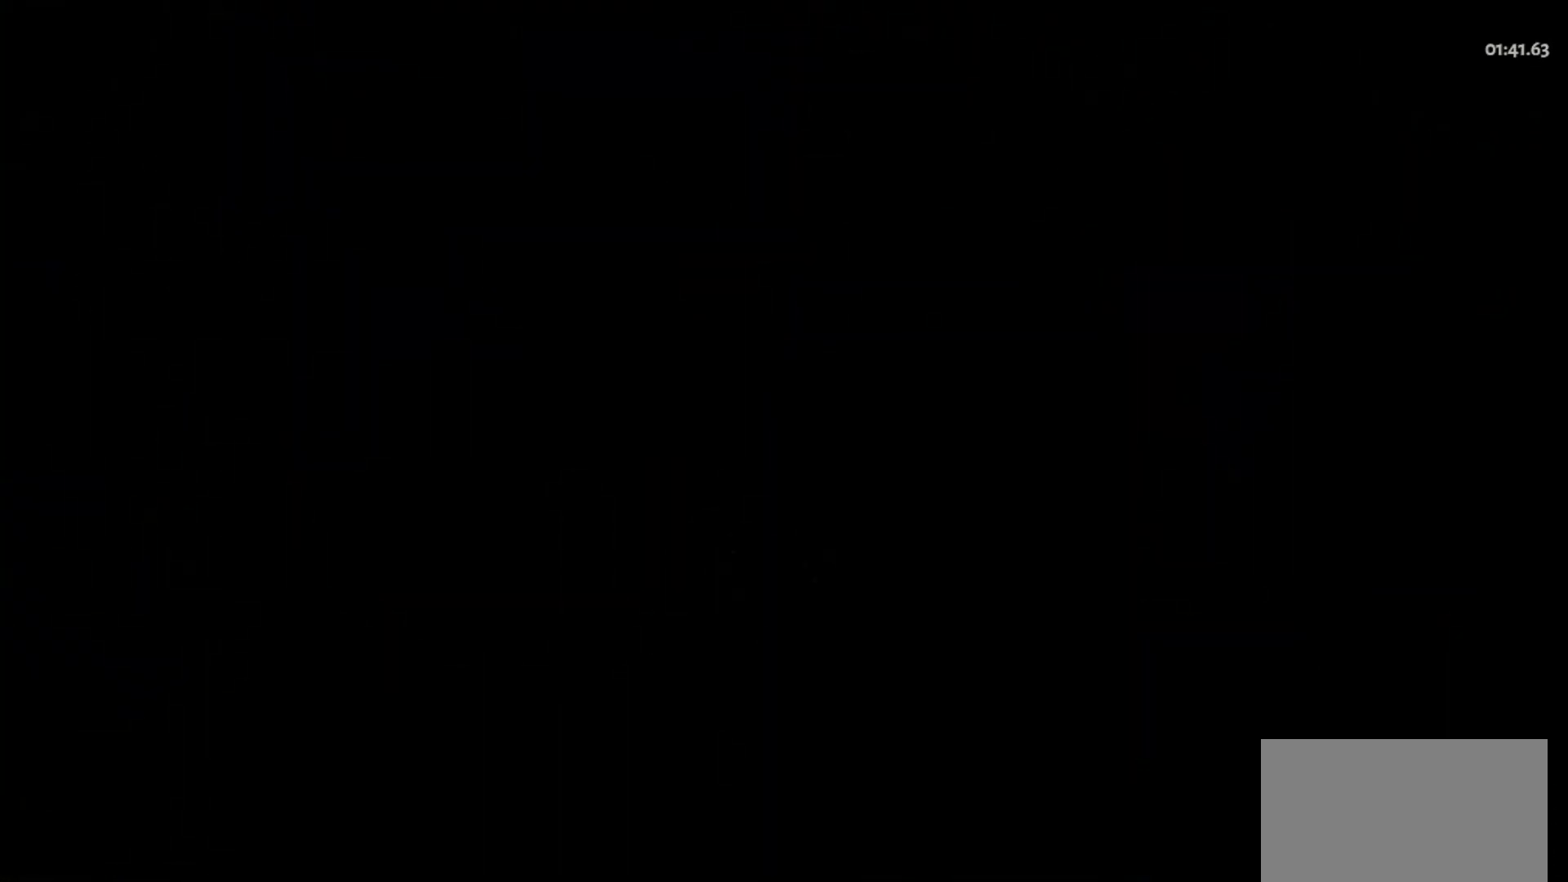
{"keys": [], "mouse": [], "events": []}
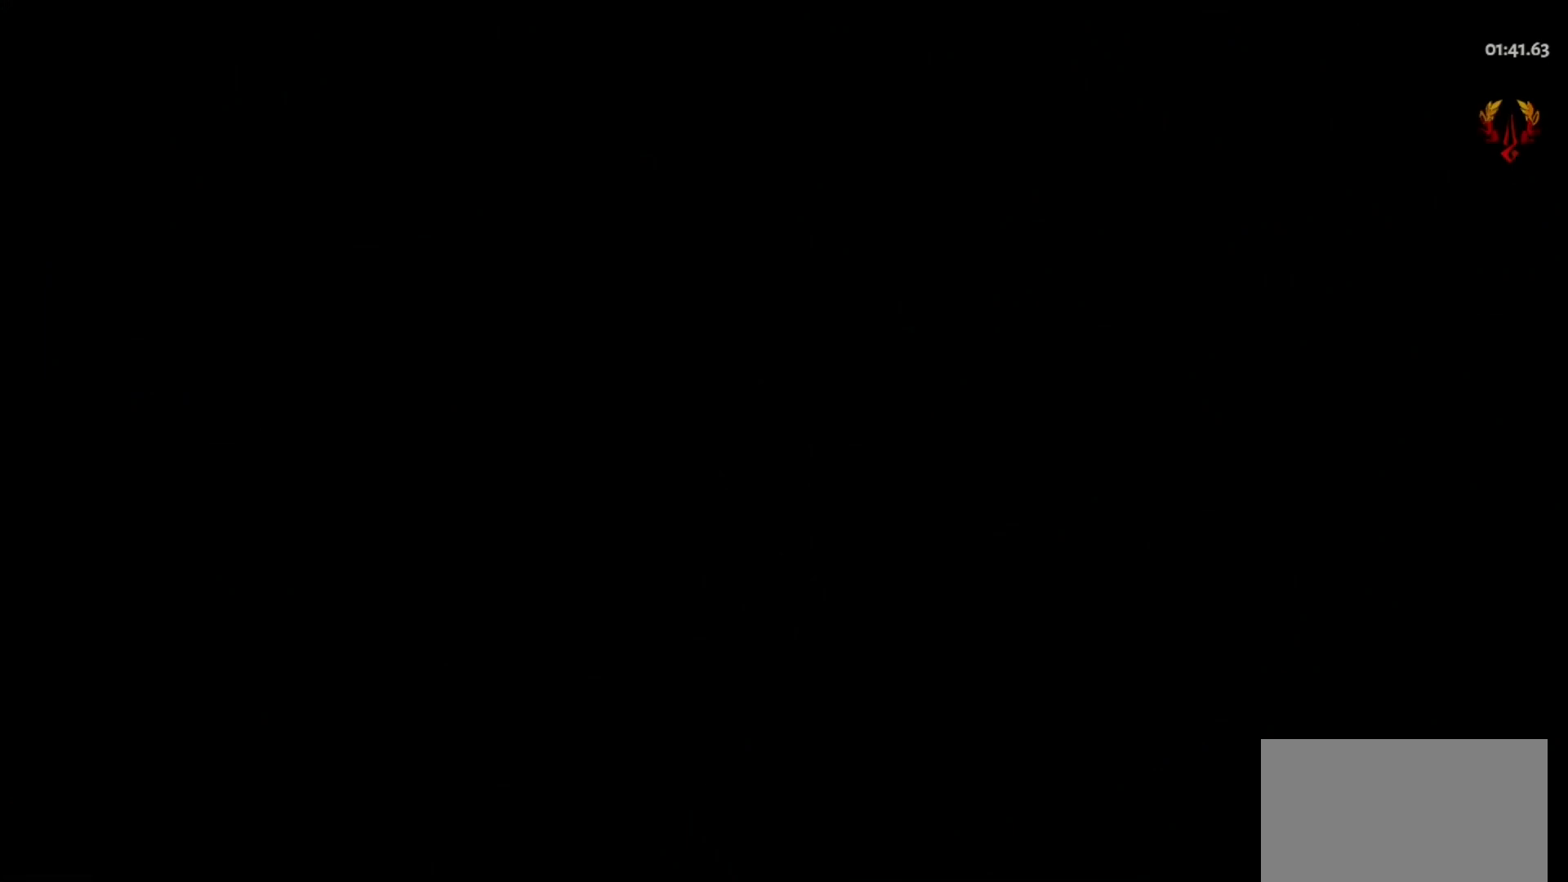
{"keys": ["d"], "mouse": [], "events": [[467, "d", "down"]]}
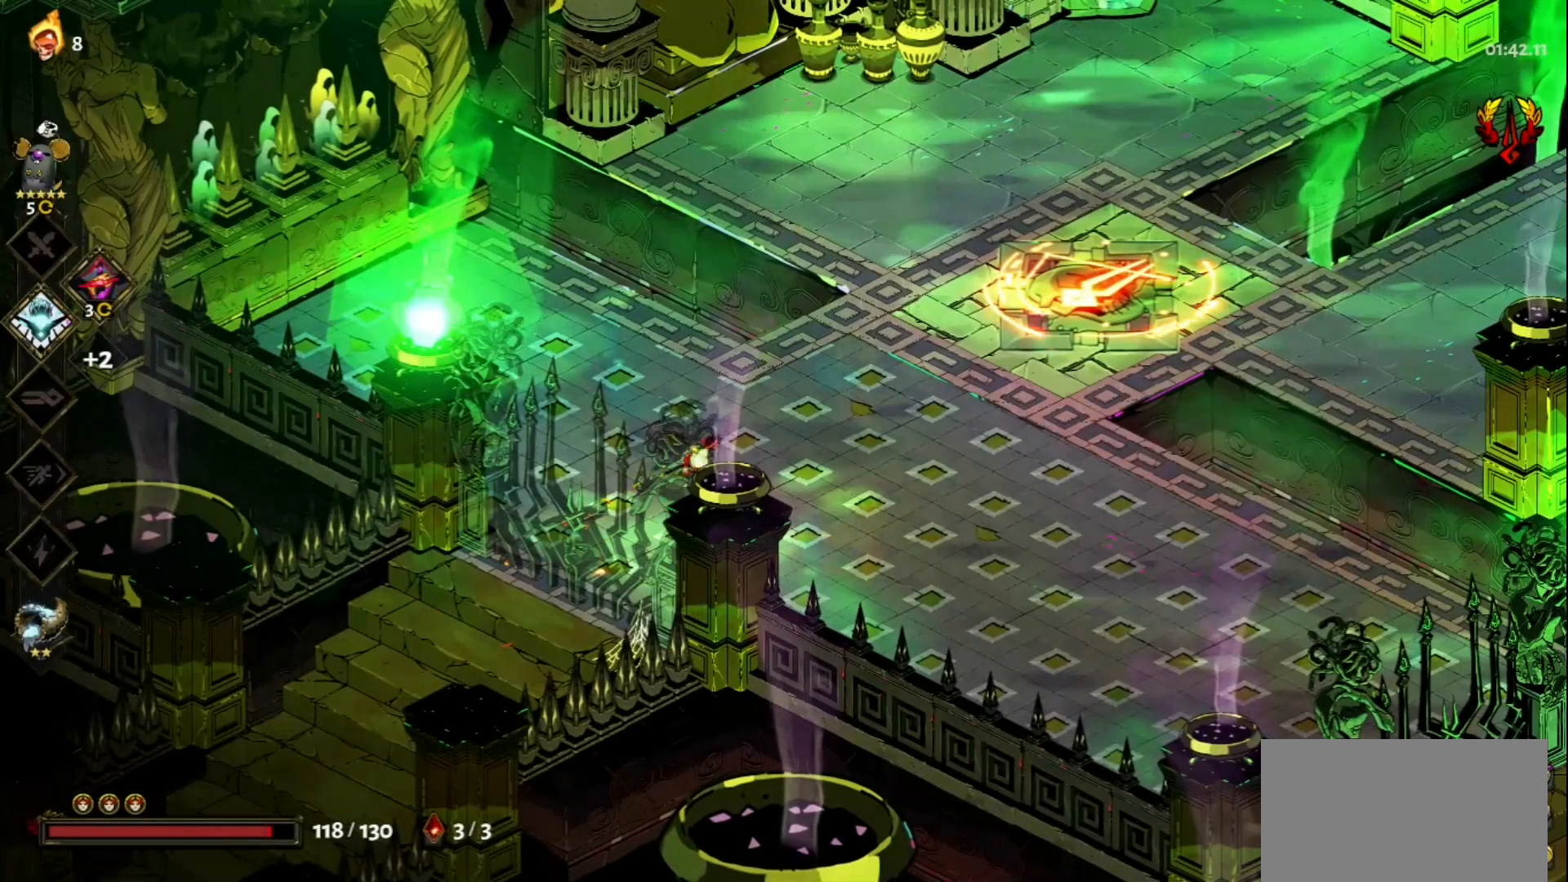
{"keys": [], "mouse": [], "events": [[67, "w", "down"], [383, "w", "up"], [433, "d", "up"]]}
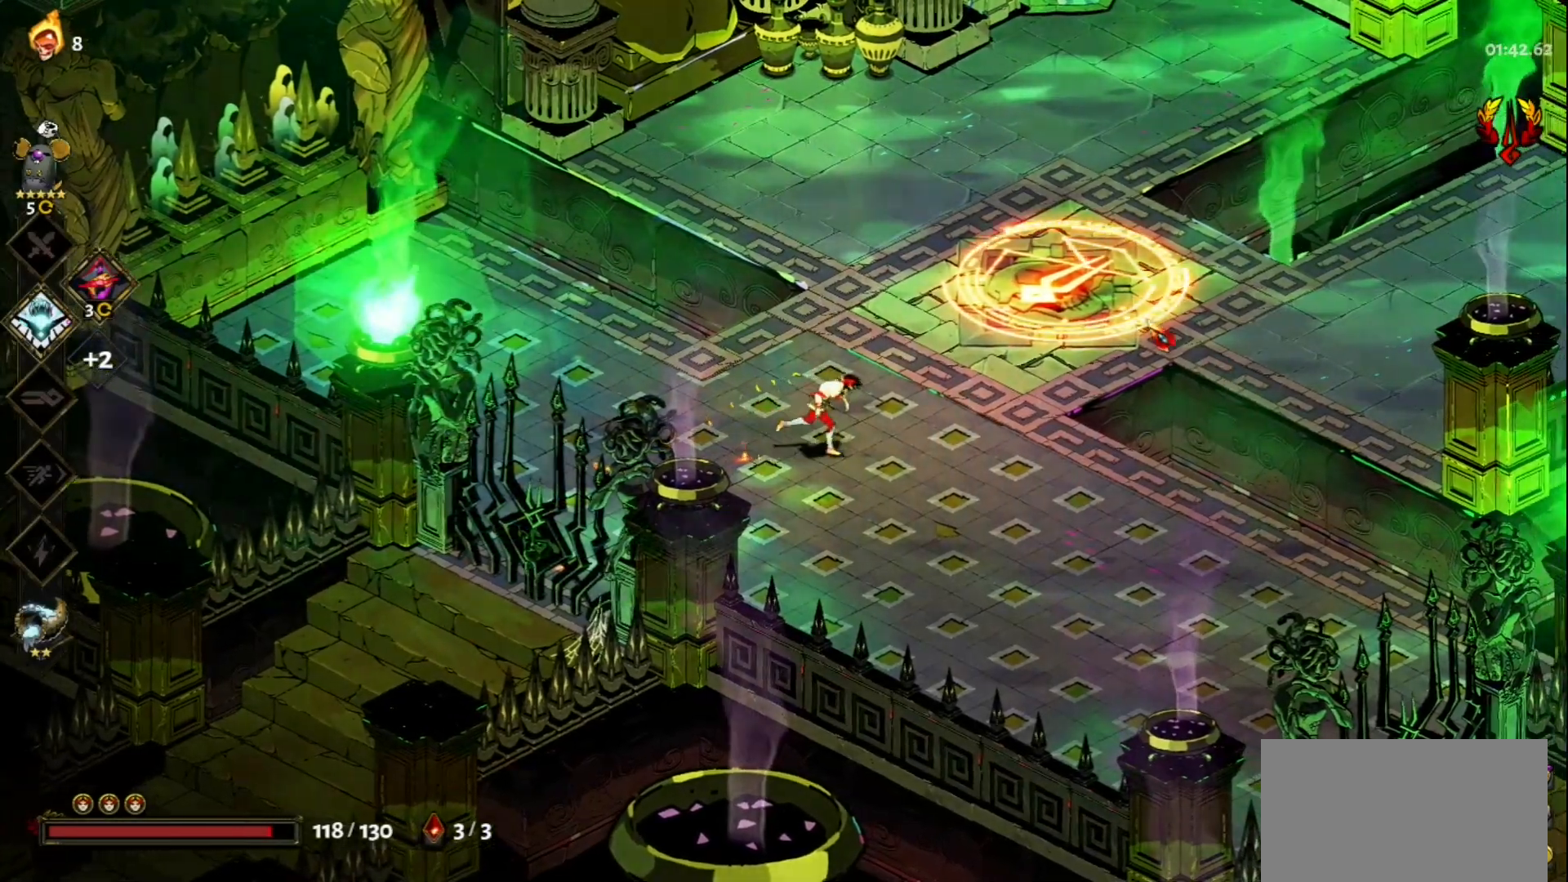
{"keys": [], "mouse": [], "events": [[67, "d", "down"], [117, "s", "down"], [267, "space", "down"], [350, "space", "up"], [450, "d", "up"], [500, "s", "up"]]}
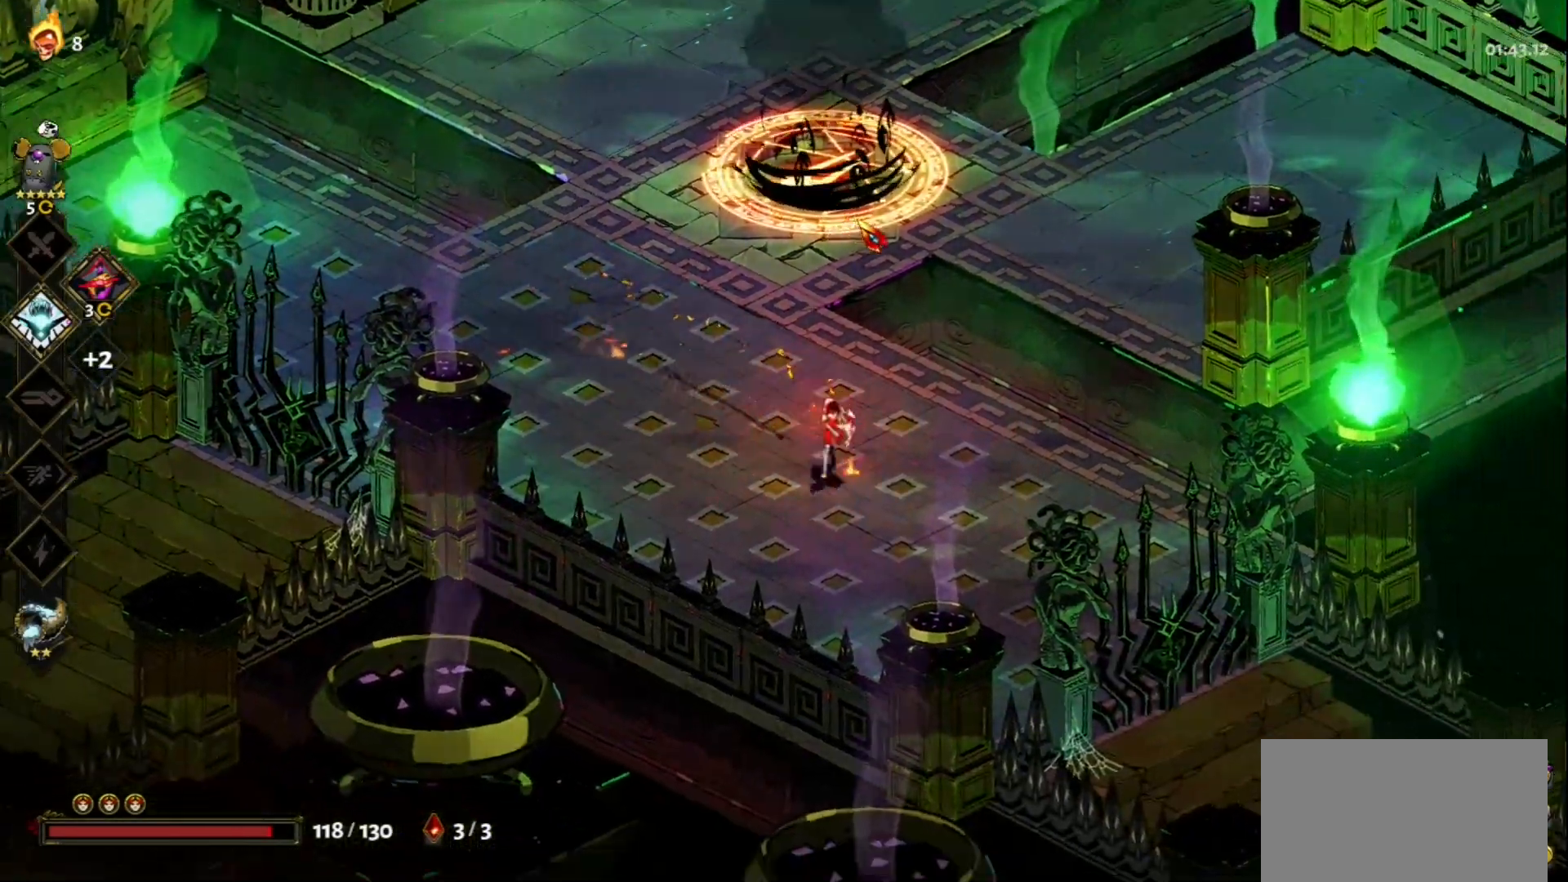
{"keys": ["w"], "mouse": [], "events": [[183, "w", "down"]]}